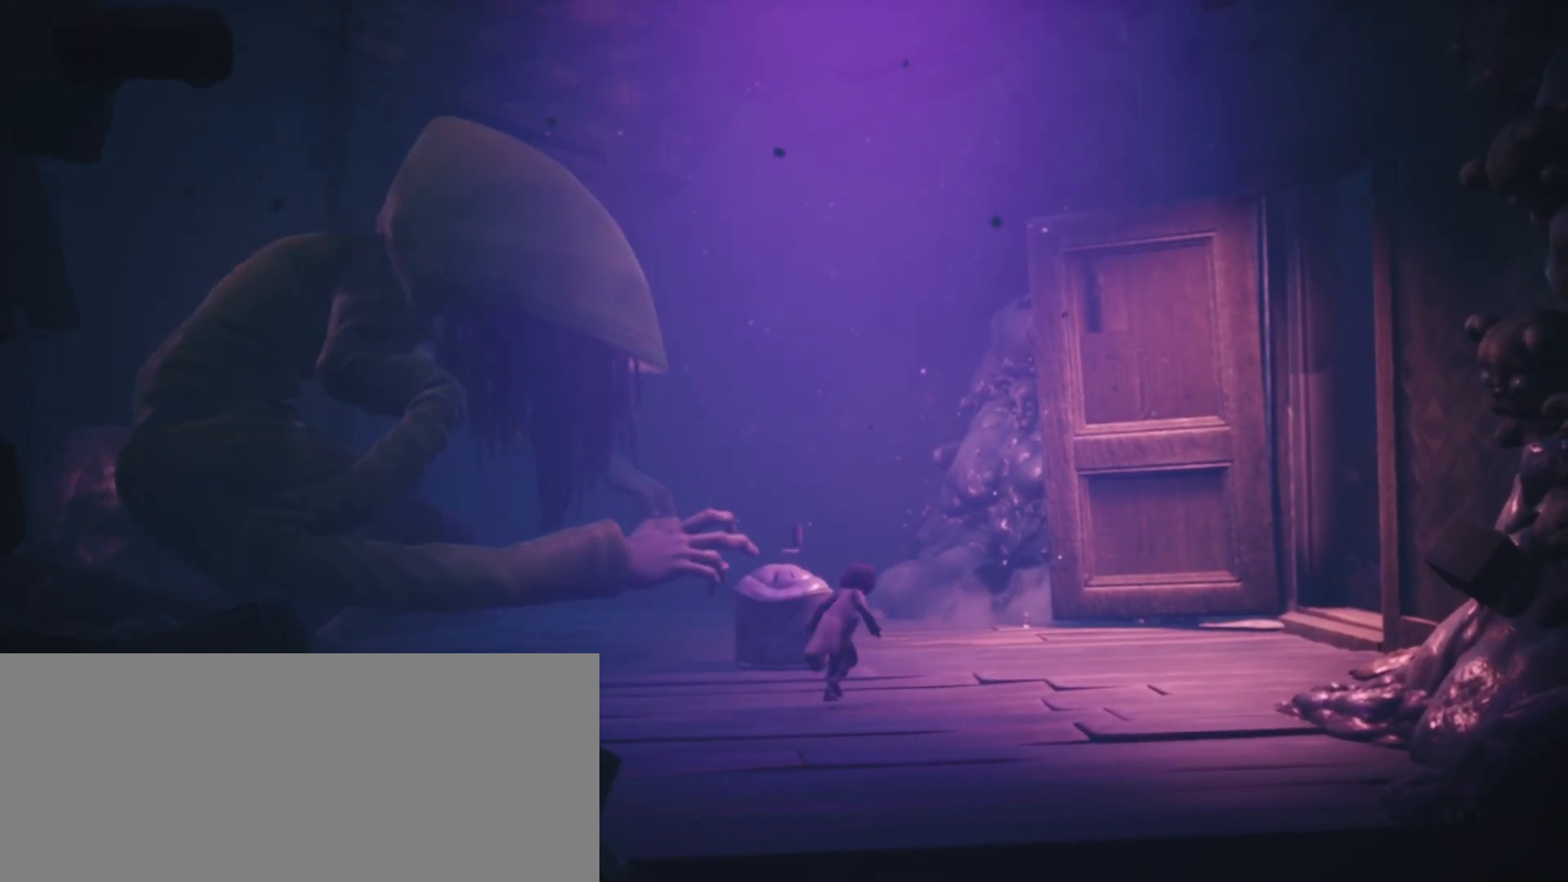
Gameplay with keyboard; each line is a JSON object with the keys held at the frame after it. "events" lists presses ("down") and releases ("up") of "a", "call", "crouch", "d", "grab", "jump", "s", "sprint", "use" and "w" between this image and that frame as [ms after this image, input, new state], when the widget could be followed in between. No other keys are recorded. Mouse input is not recorded. Key names are as the overlay labels them; some are game actions (e.g. jump) rather than physical keys.
{"keys": ["d", "jump", "sprint", "w"], "events": [[467, "jump", "down"]]}
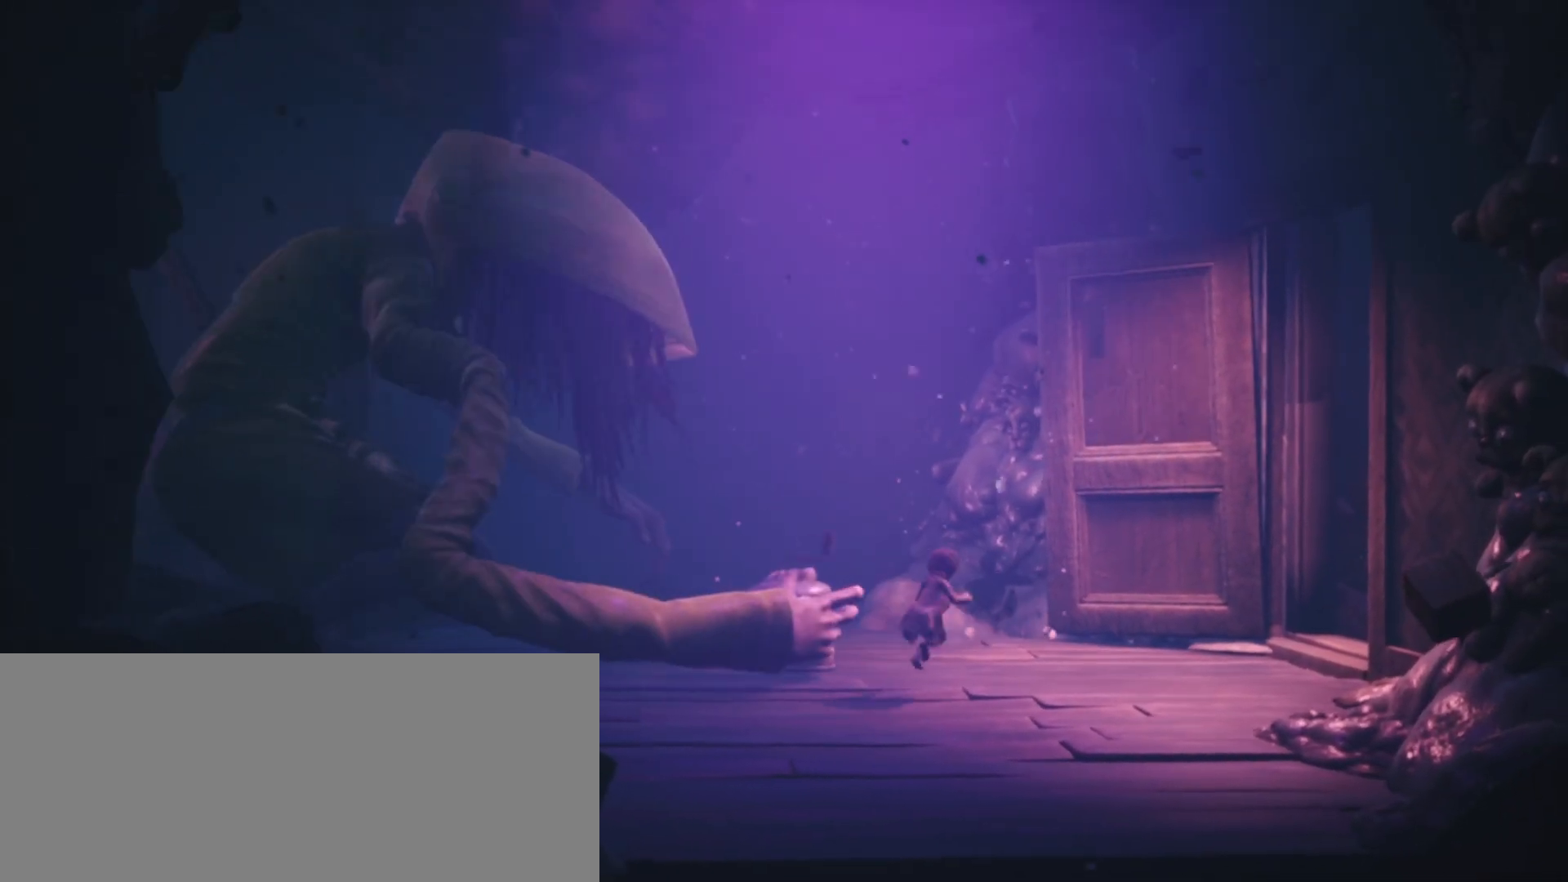
{"keys": ["d", "jump", "sprint"], "events": [[400, "w", "up"]]}
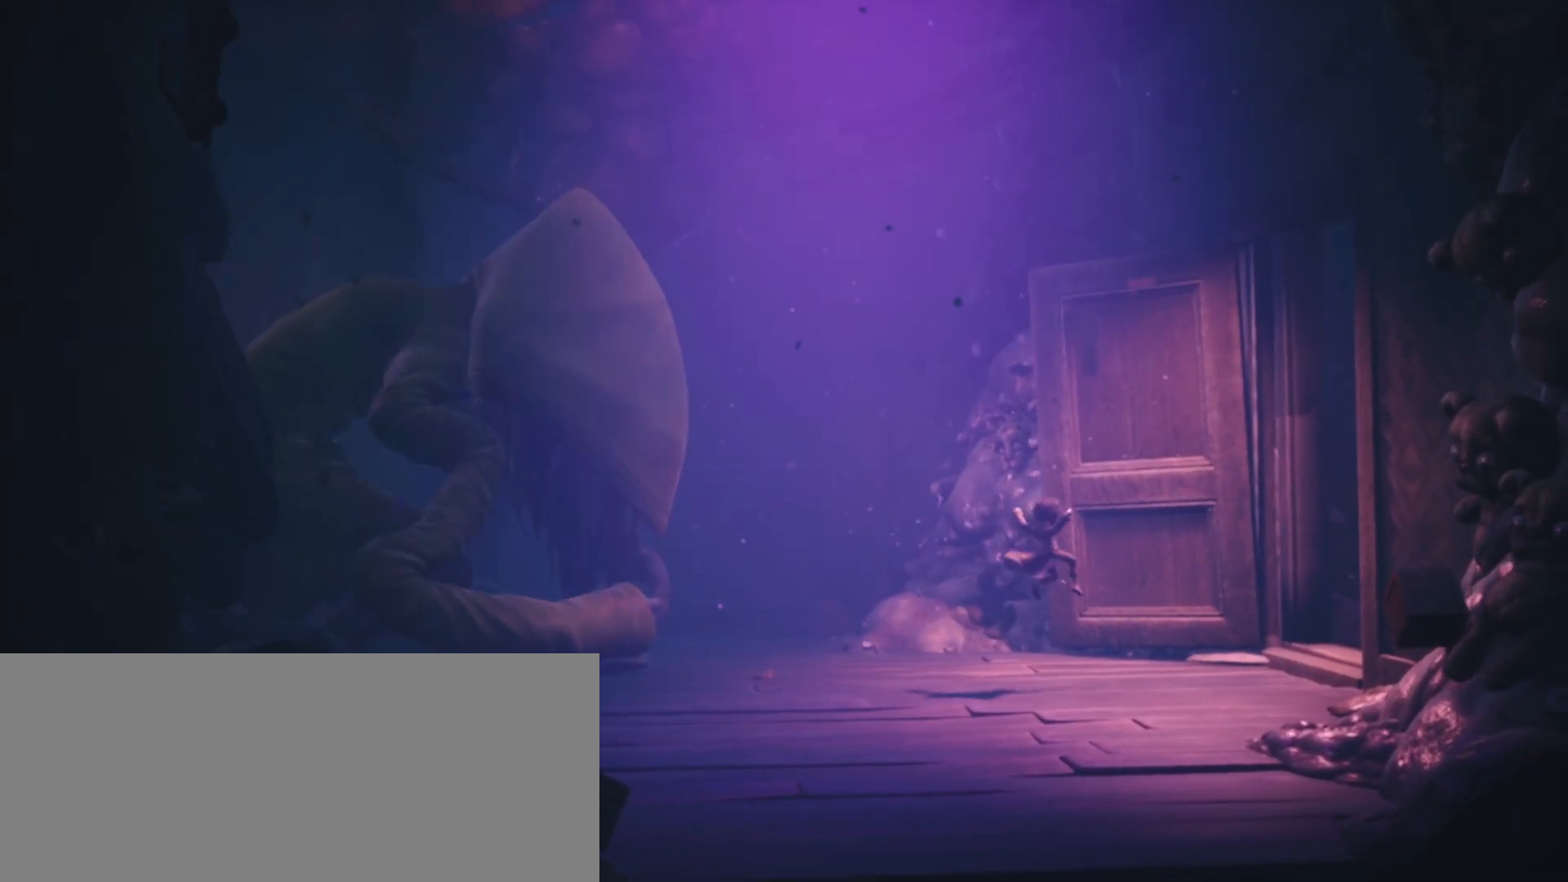
{"keys": ["d", "jump", "sprint"], "events": [[167, "jump", "up"], [400, "jump", "down"]]}
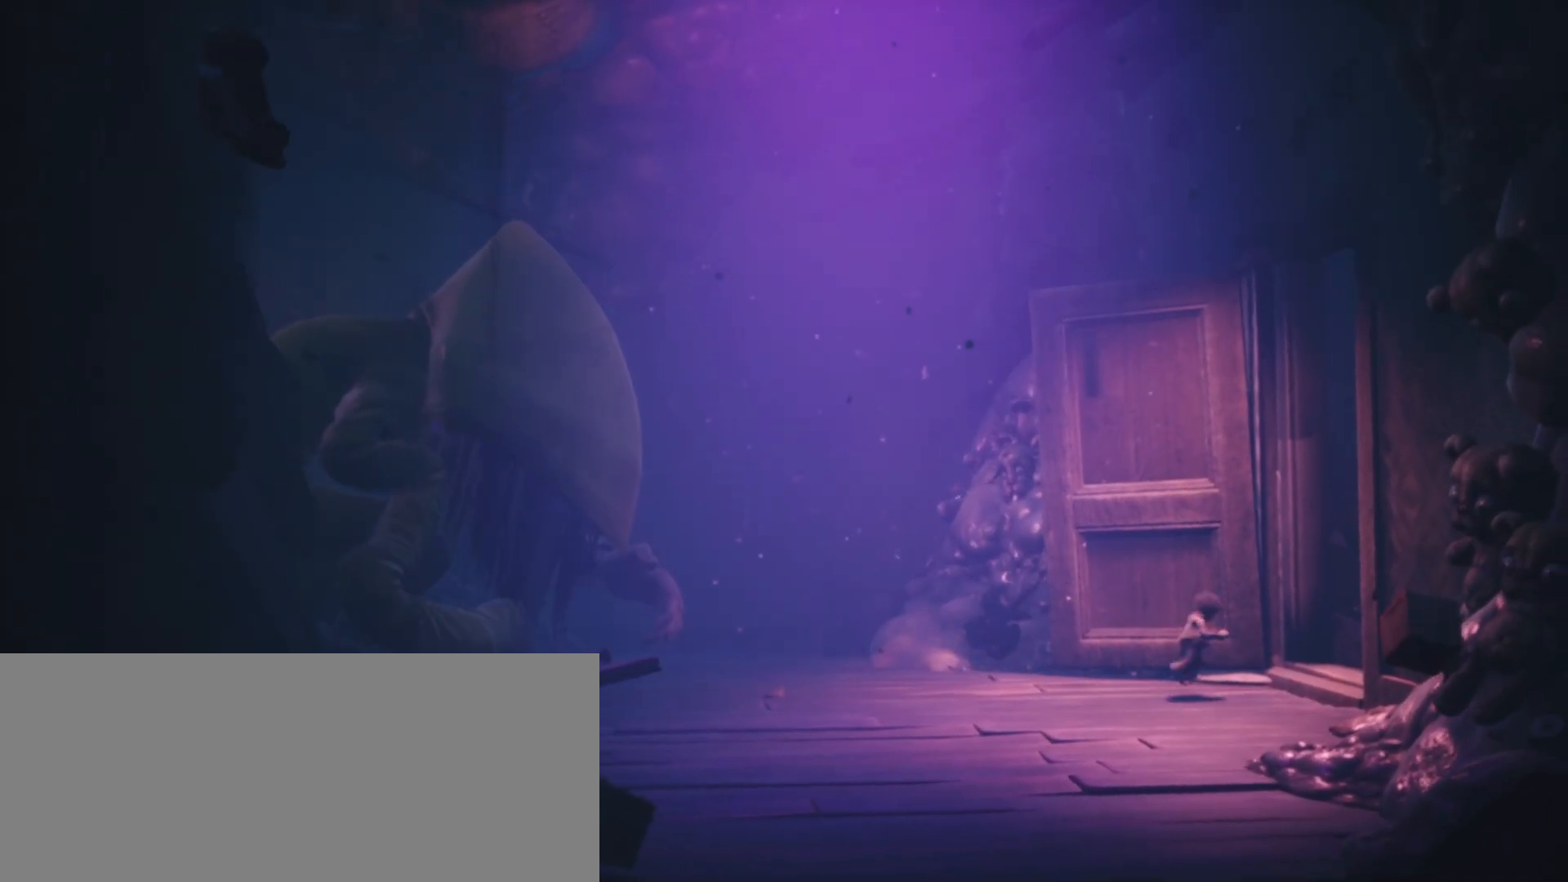
{"keys": ["d", "jump", "sprint"], "events": []}
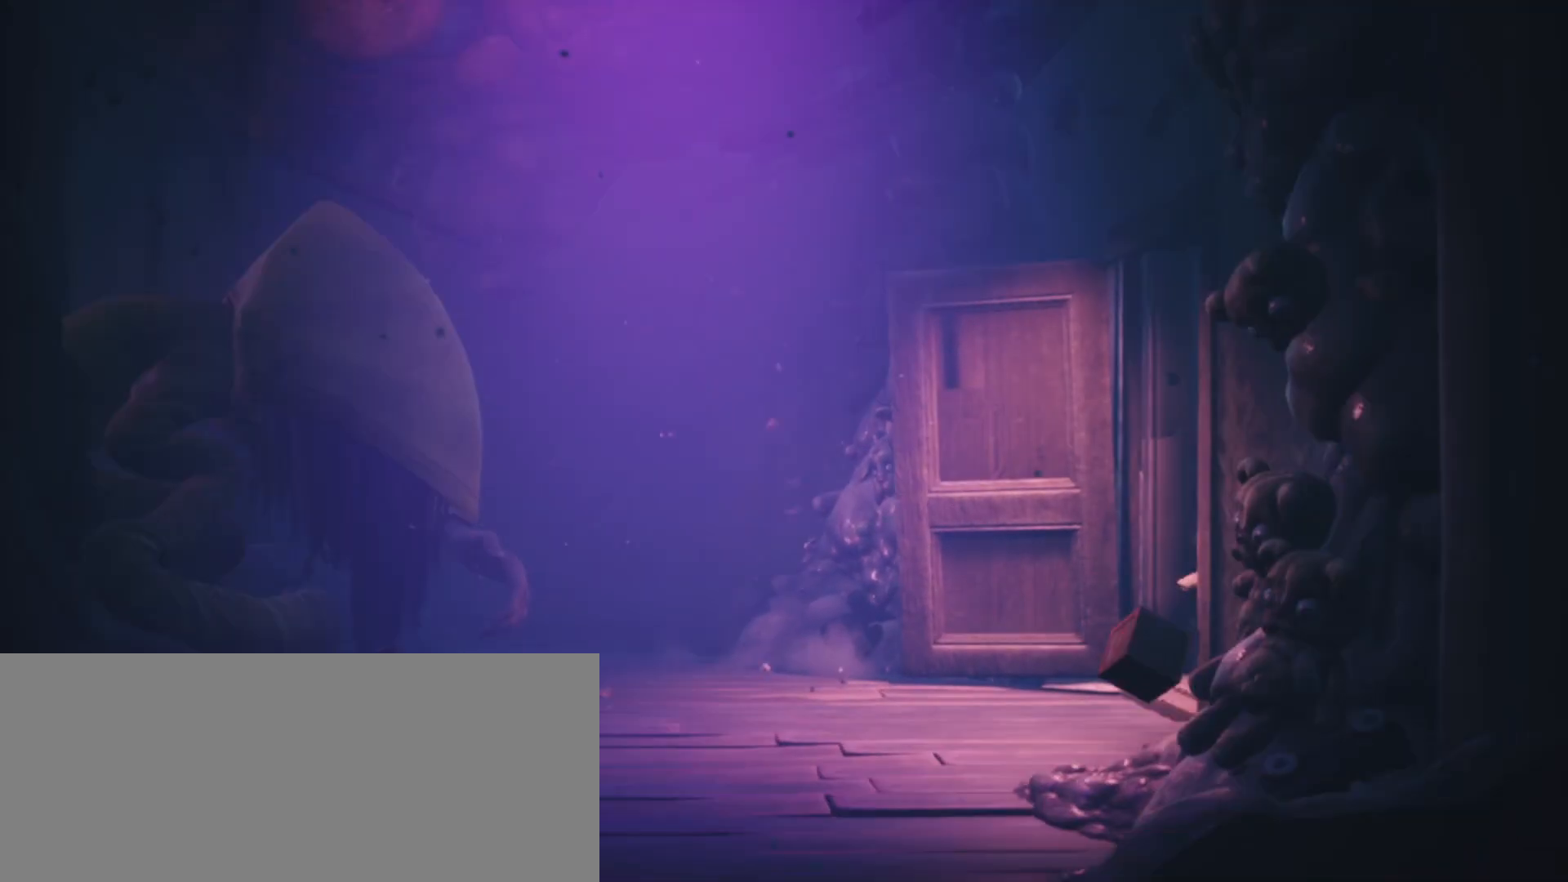
{"keys": ["d", "sprint"], "events": [[167, "jump", "up"]]}
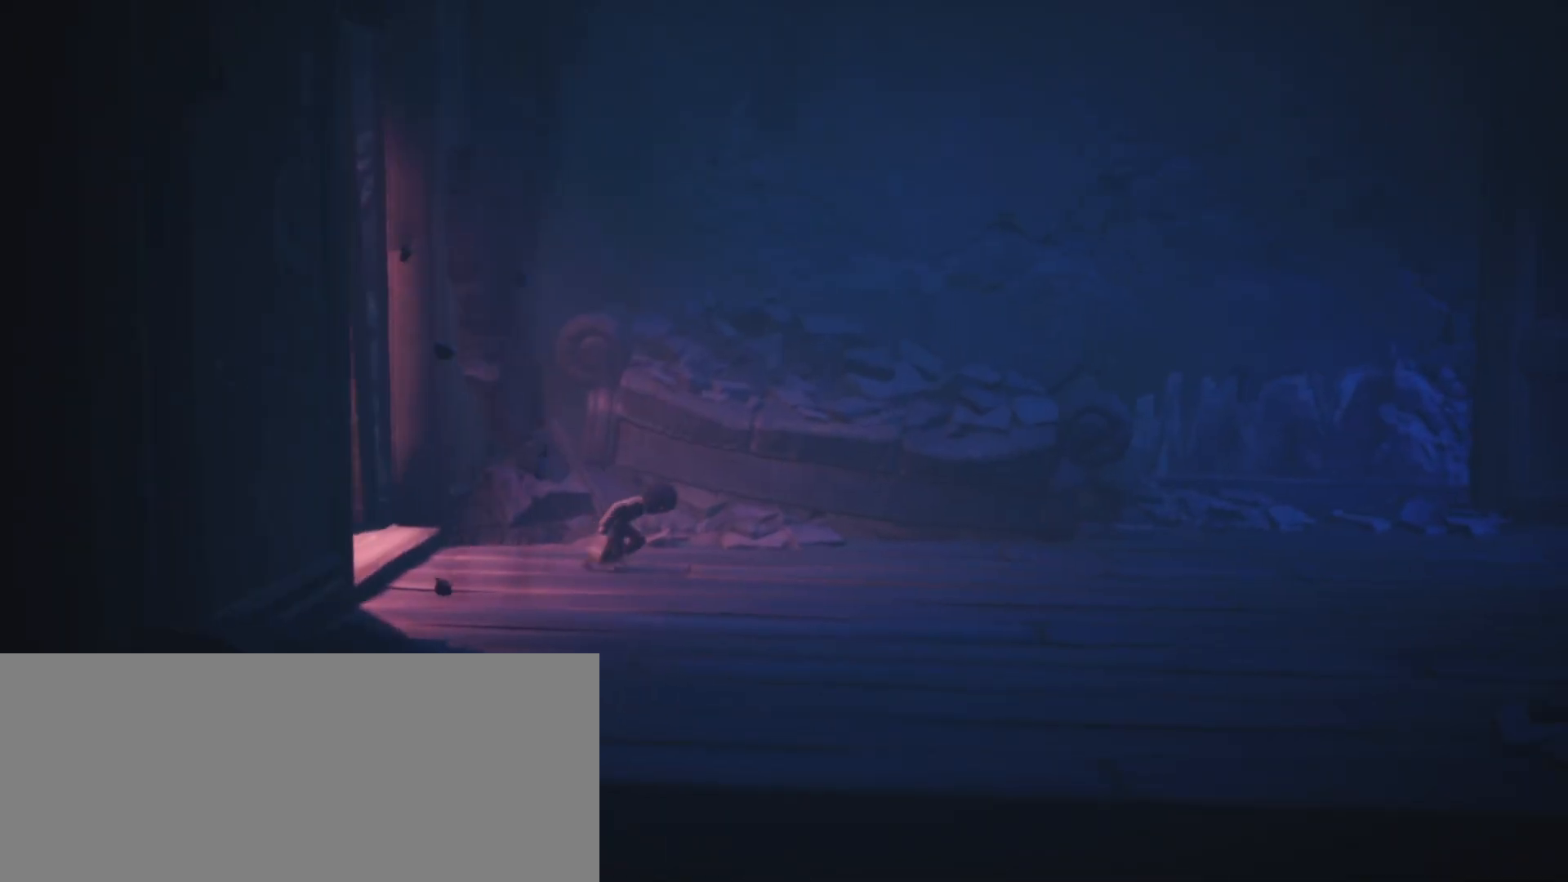
{"keys": ["d", "jump", "sprint"], "events": [[400, "jump", "down"]]}
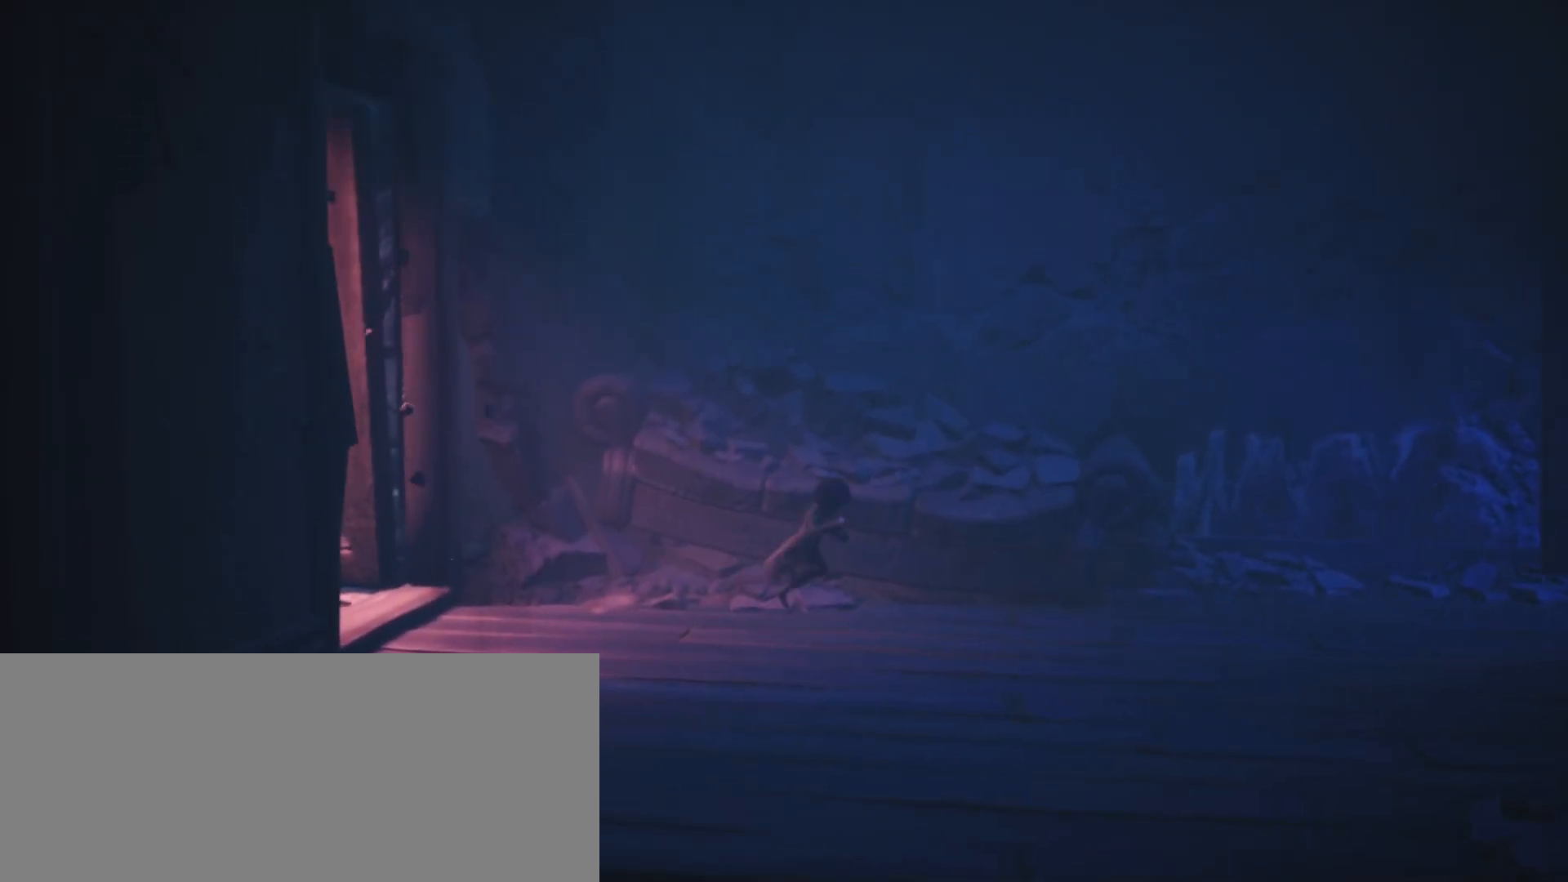
{"keys": ["d", "jump", "sprint"], "events": []}
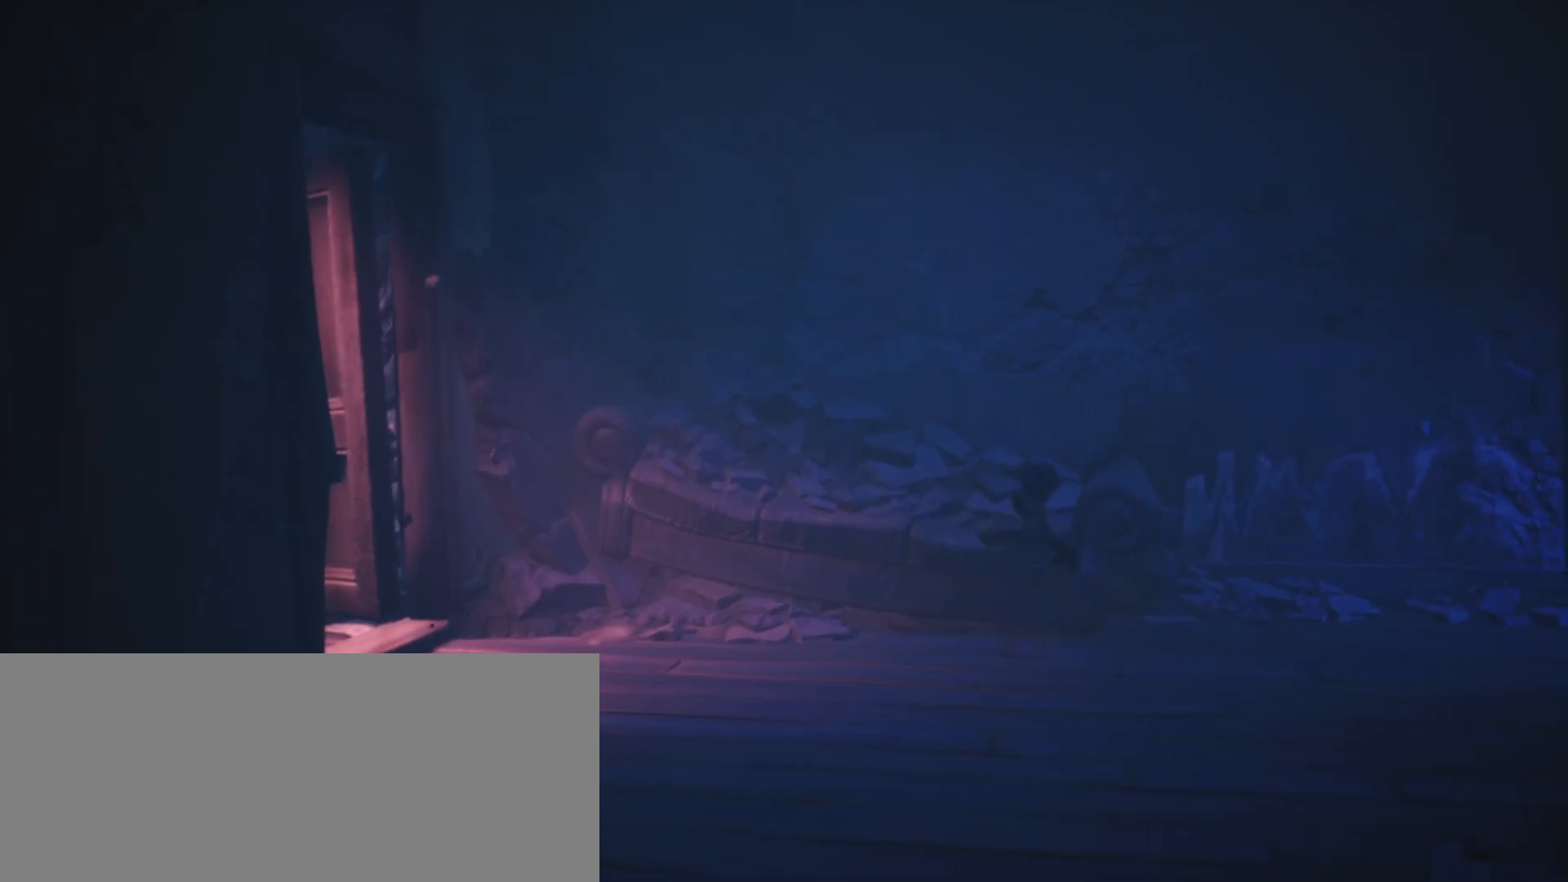
{"keys": ["d", "jump", "sprint"], "events": [[200, "jump", "up"], [333, "jump", "down"]]}
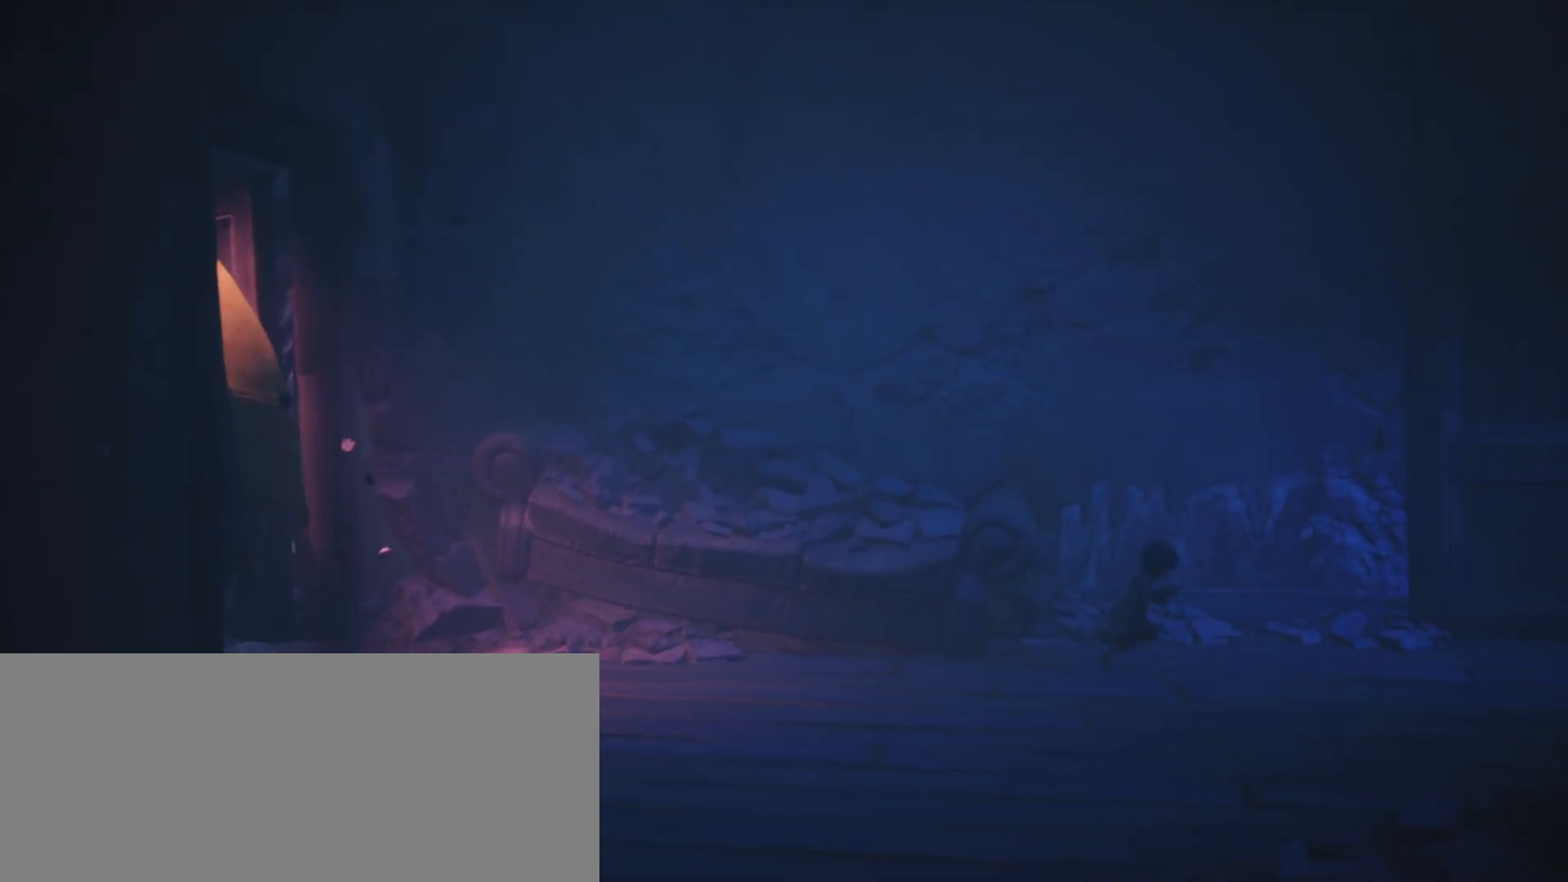
{"keys": ["d", "jump", "sprint"], "events": []}
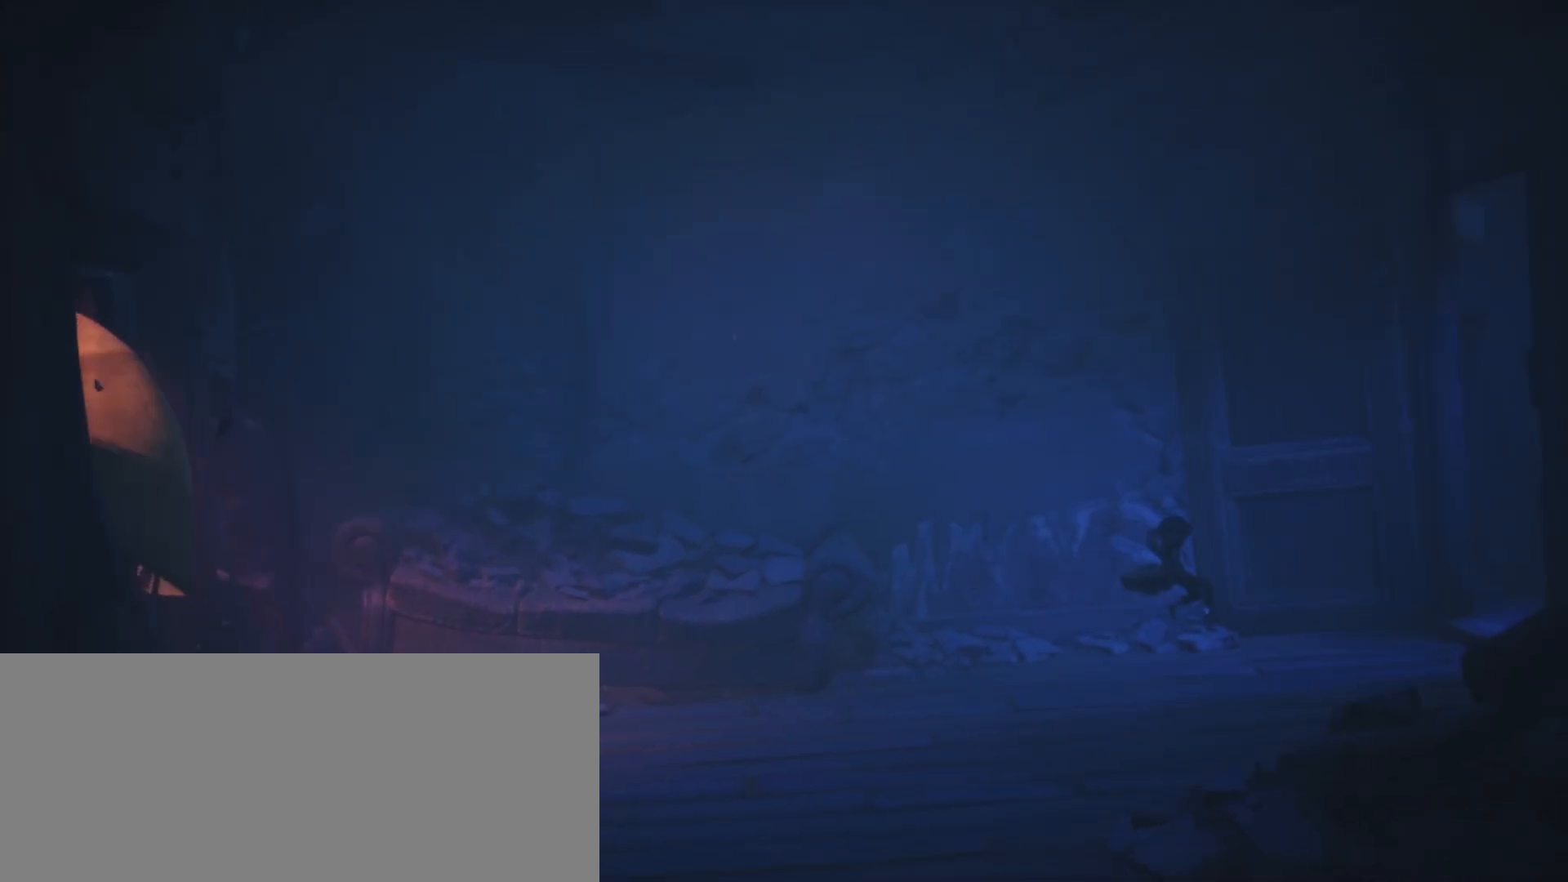
{"keys": ["d", "sprint"], "events": [[133, "jump", "up"]]}
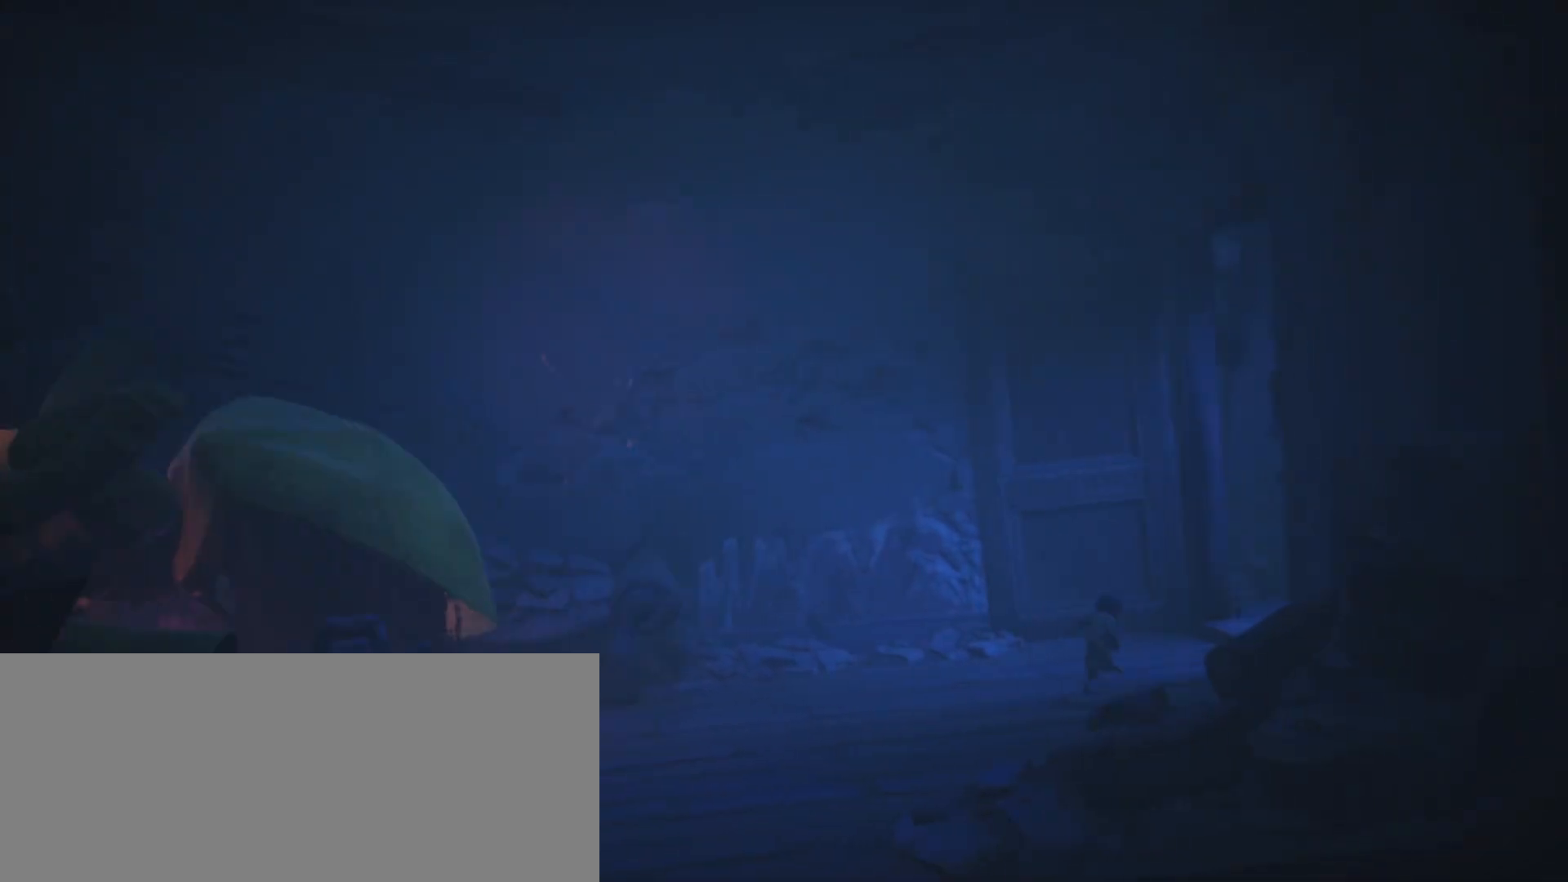
{"keys": ["d", "jump", "sprint"], "events": [[333, "jump", "down"]]}
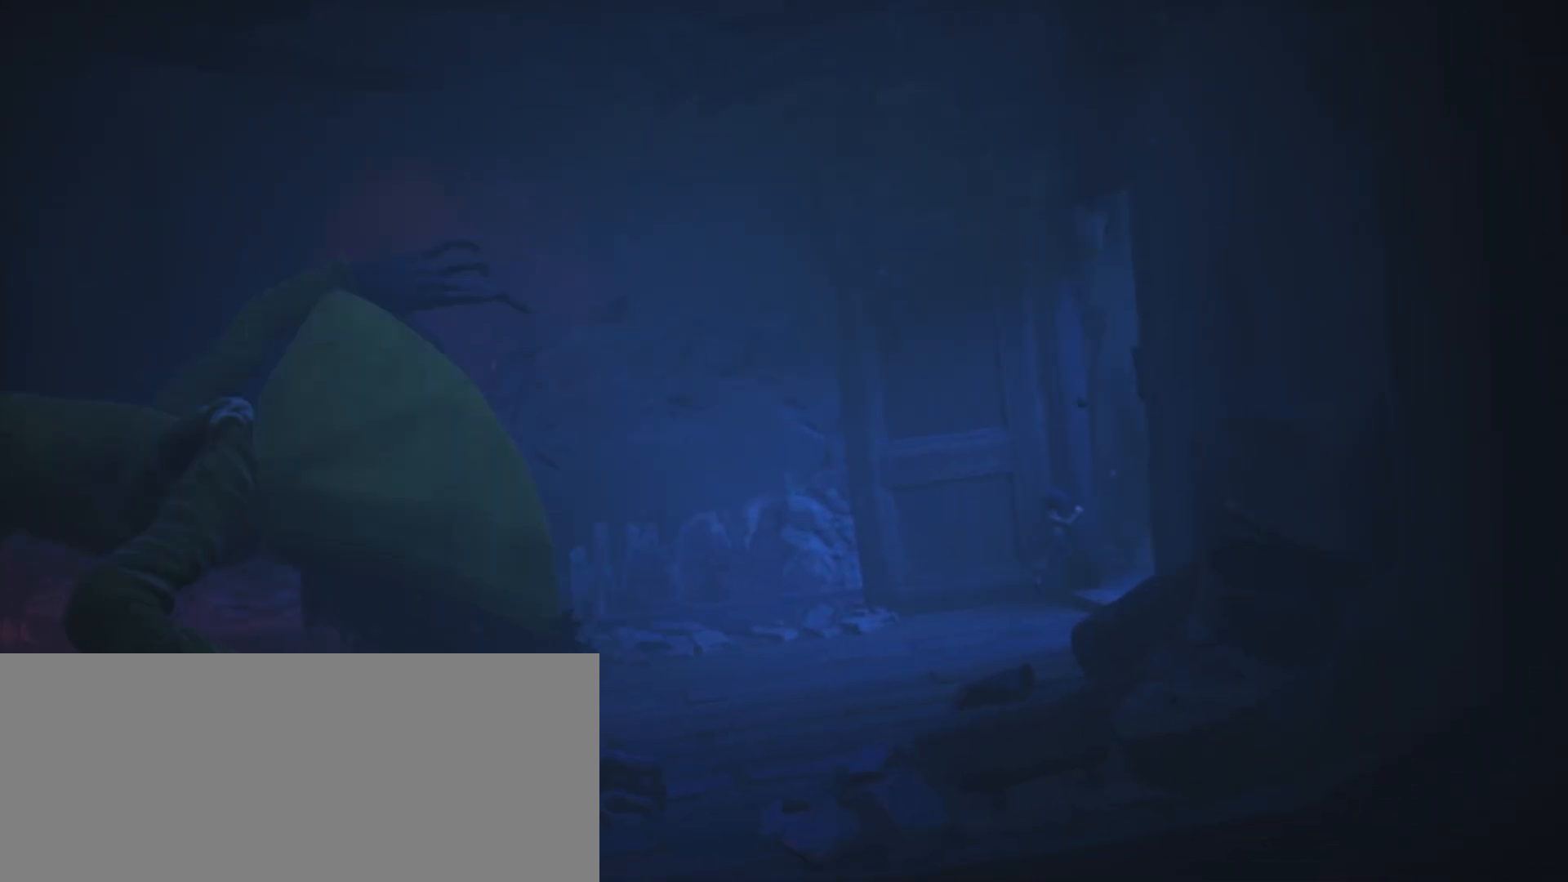
{"keys": ["d", "s", "sprint"], "events": [[467, "s", "down"], [500, "jump", "up"]]}
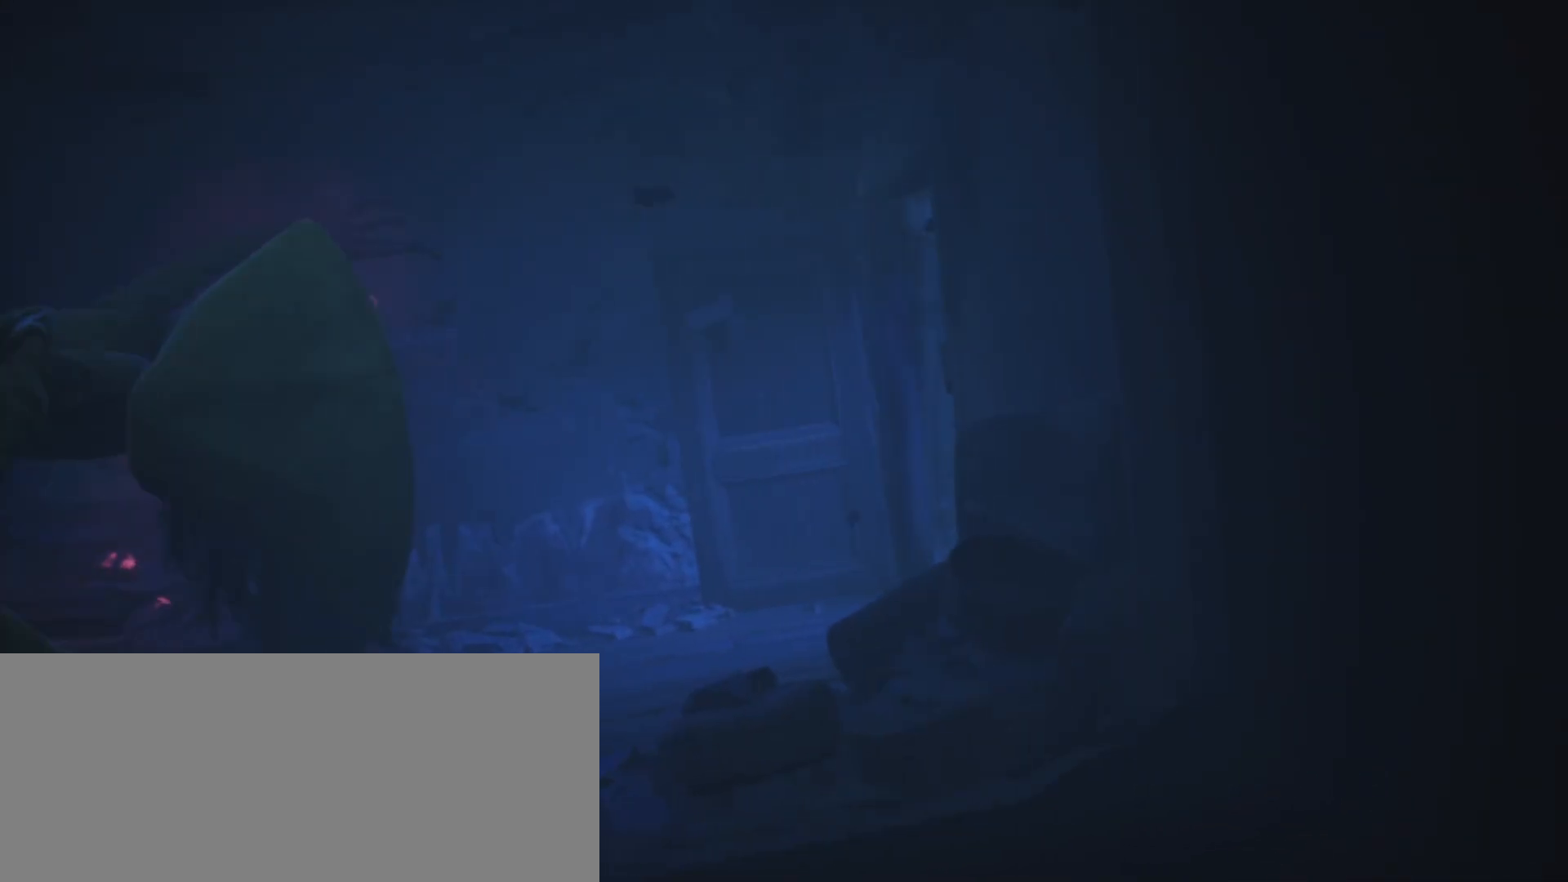
{"keys": ["d", "jump", "s", "sprint"], "events": [[300, "jump", "down"]]}
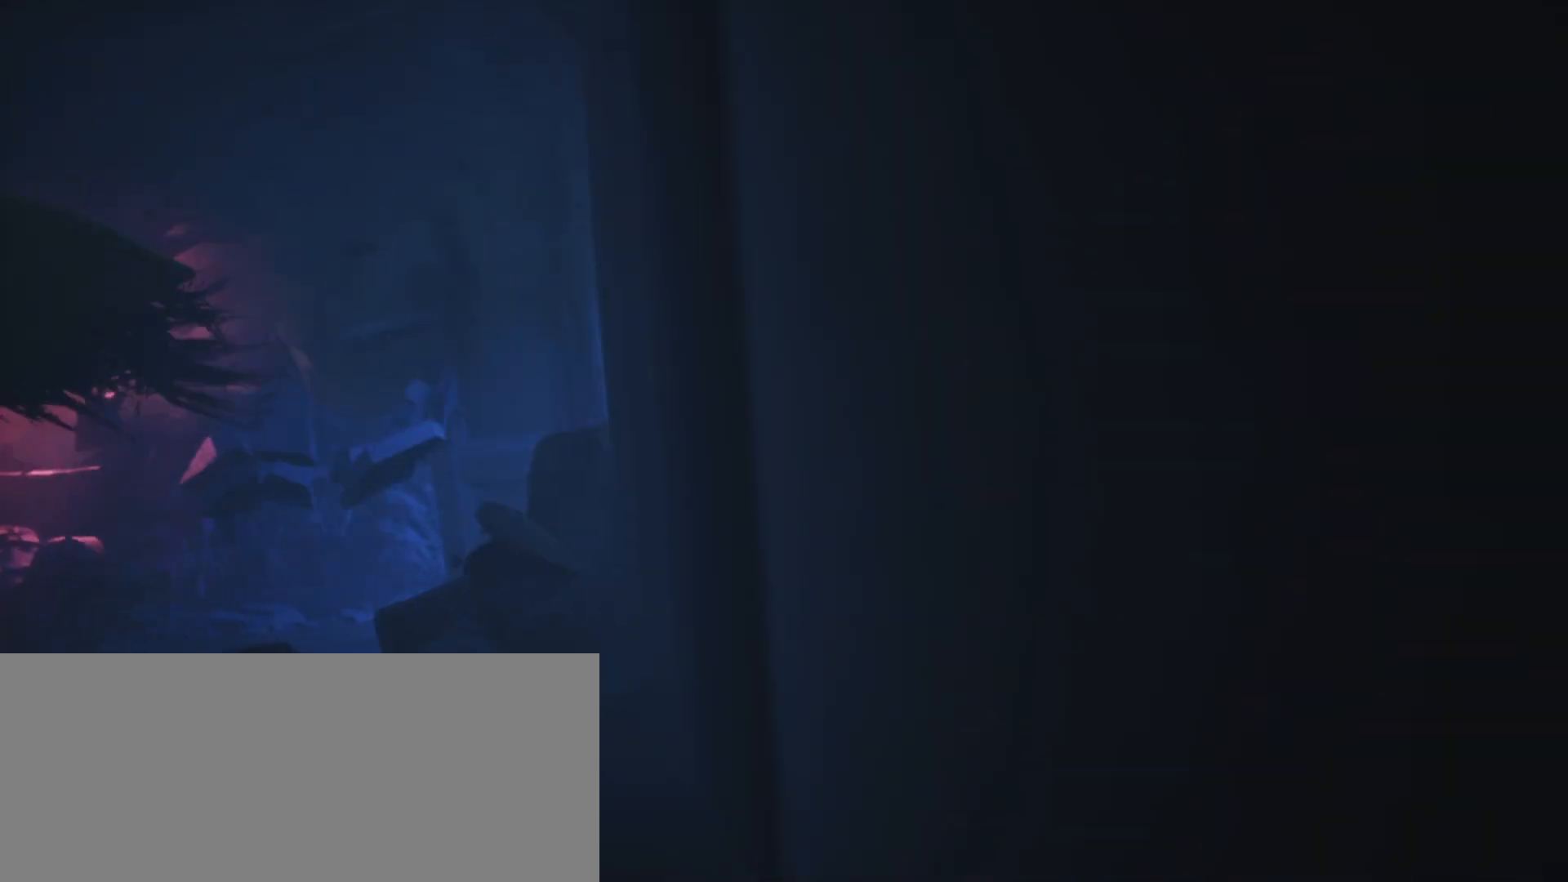
{"keys": ["d", "jump", "s", "sprint"], "events": []}
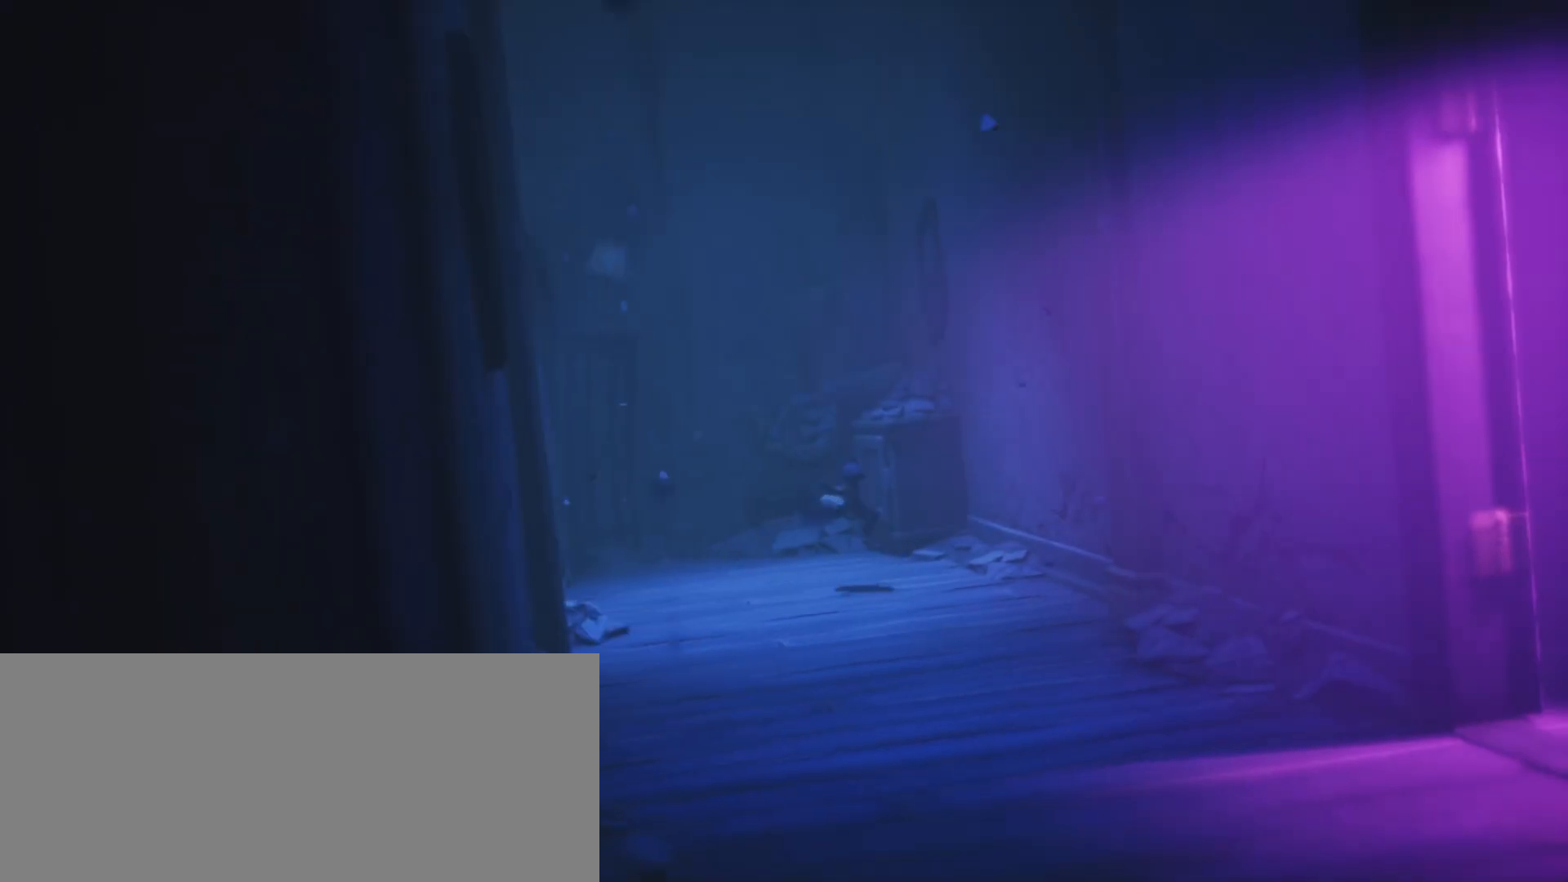
{"keys": ["s", "sprint"], "events": [[100, "jump", "up"], [200, "d", "up"]]}
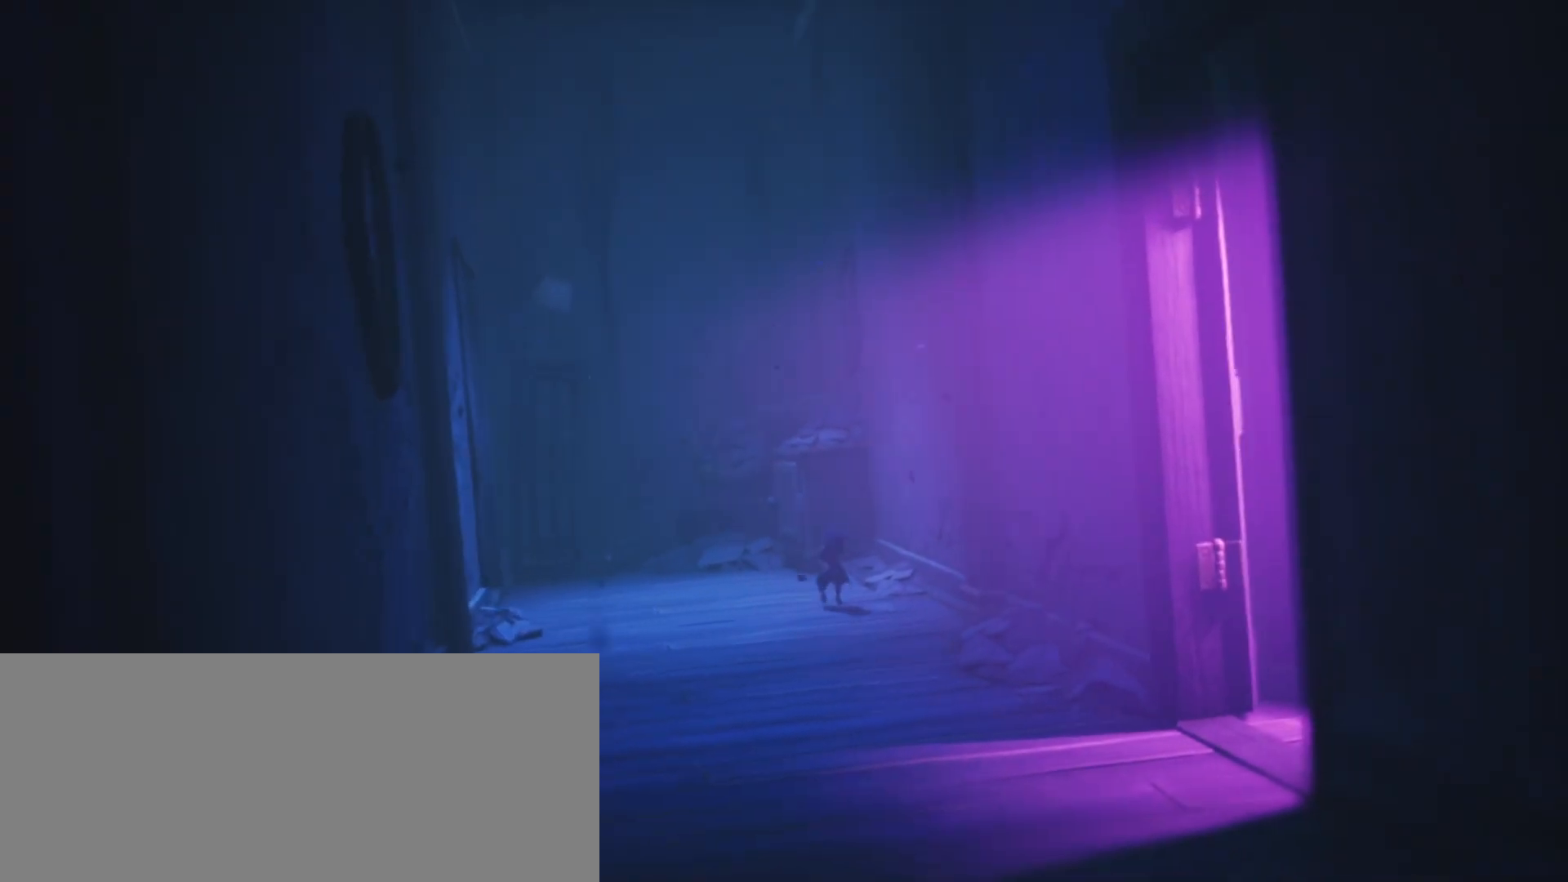
{"keys": ["jump", "s", "sprint"], "events": [[300, "jump", "down"]]}
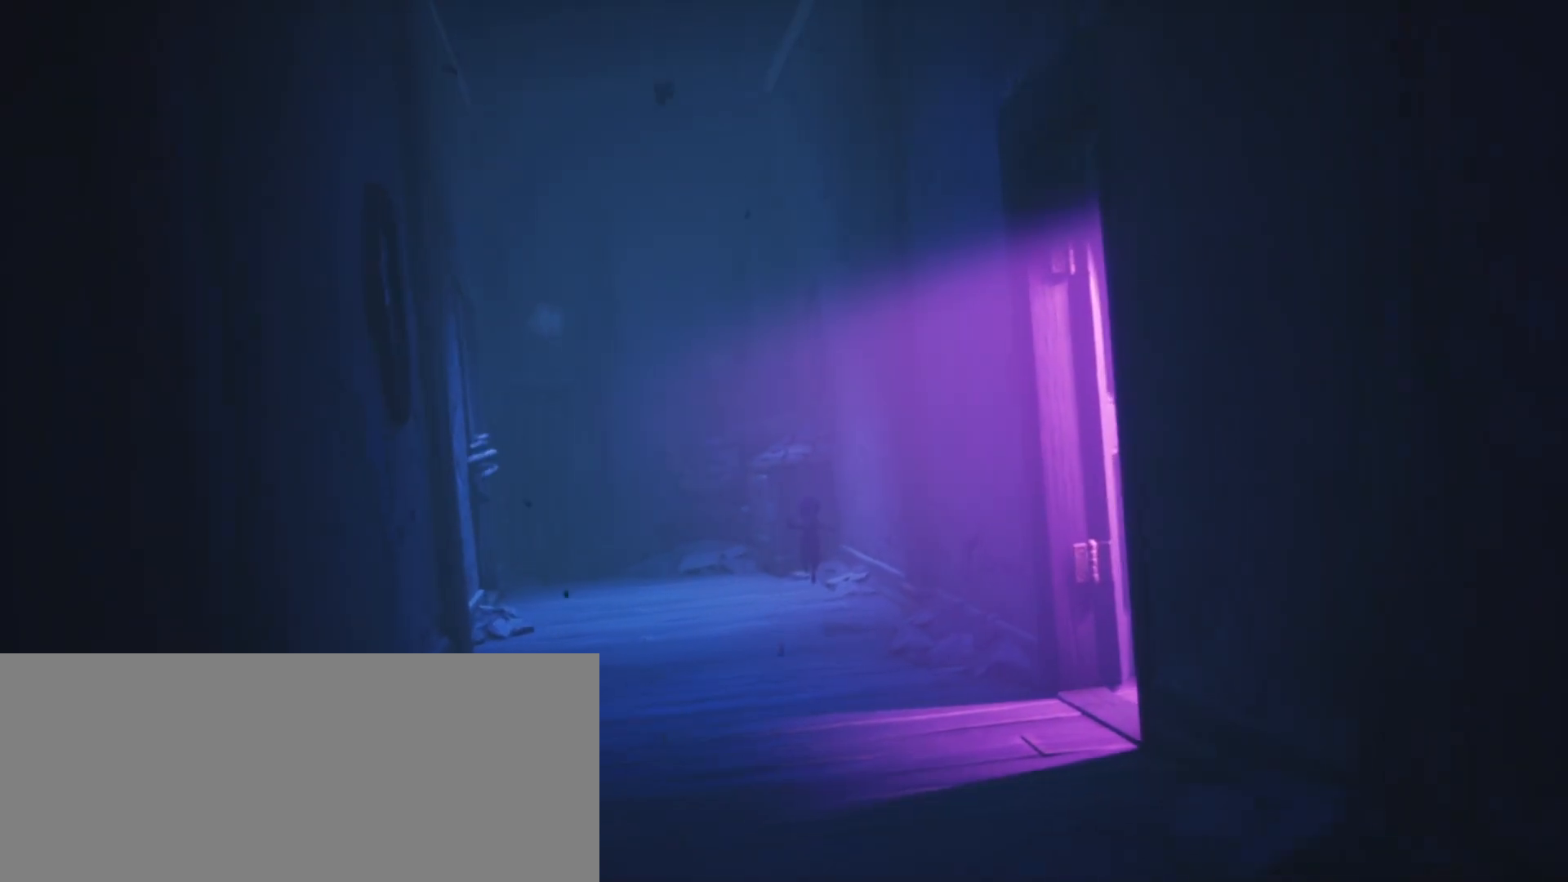
{"keys": ["s", "sprint"], "events": [[500, "jump", "up"]]}
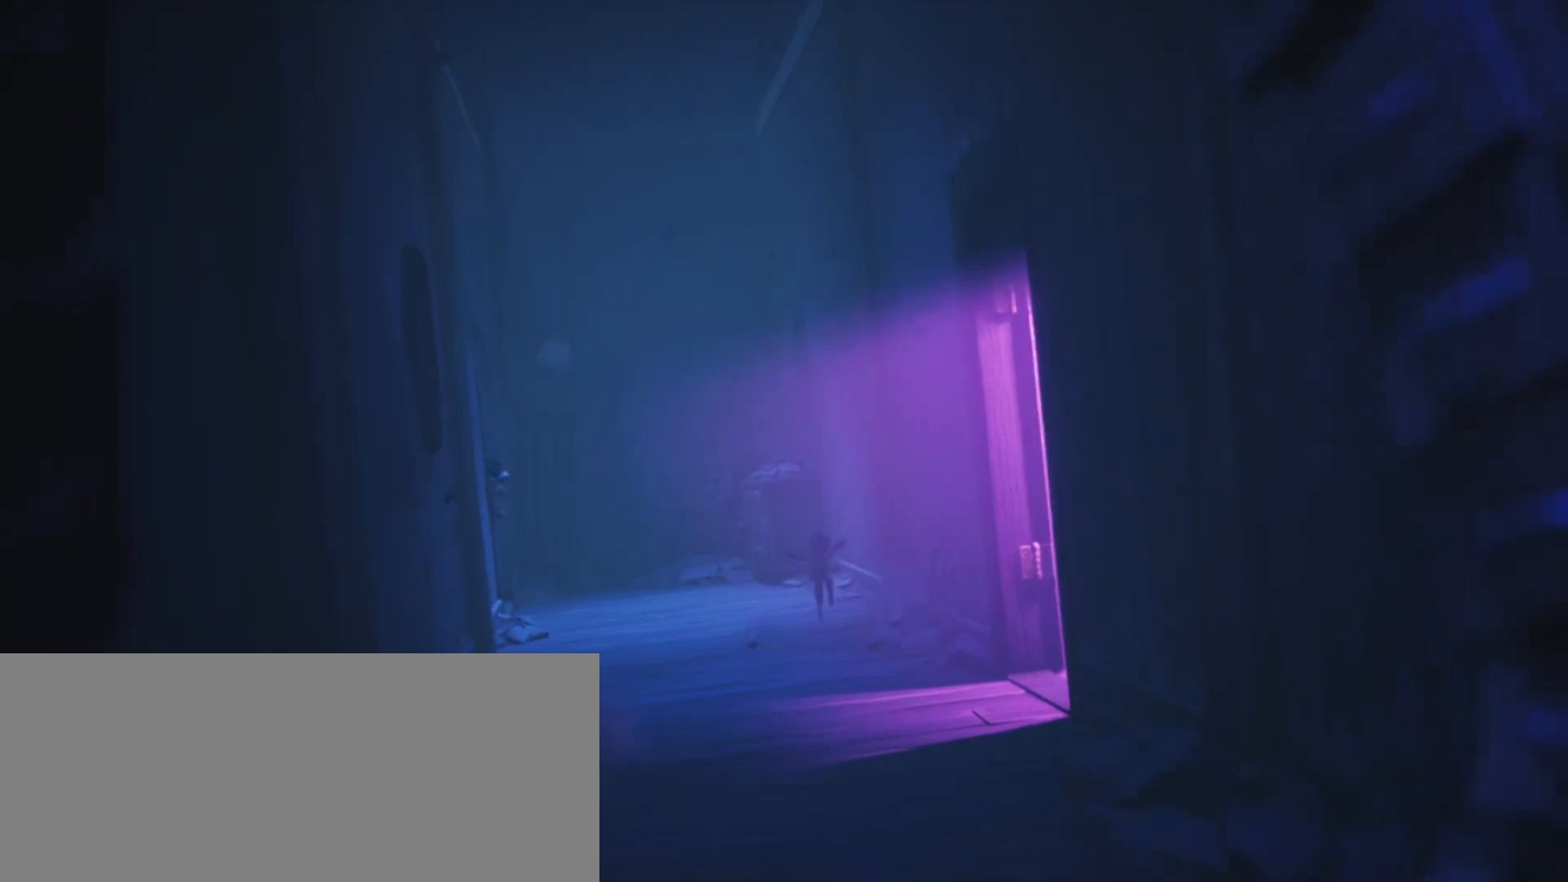
{"keys": ["jump", "s", "sprint"], "events": [[267, "jump", "down"]]}
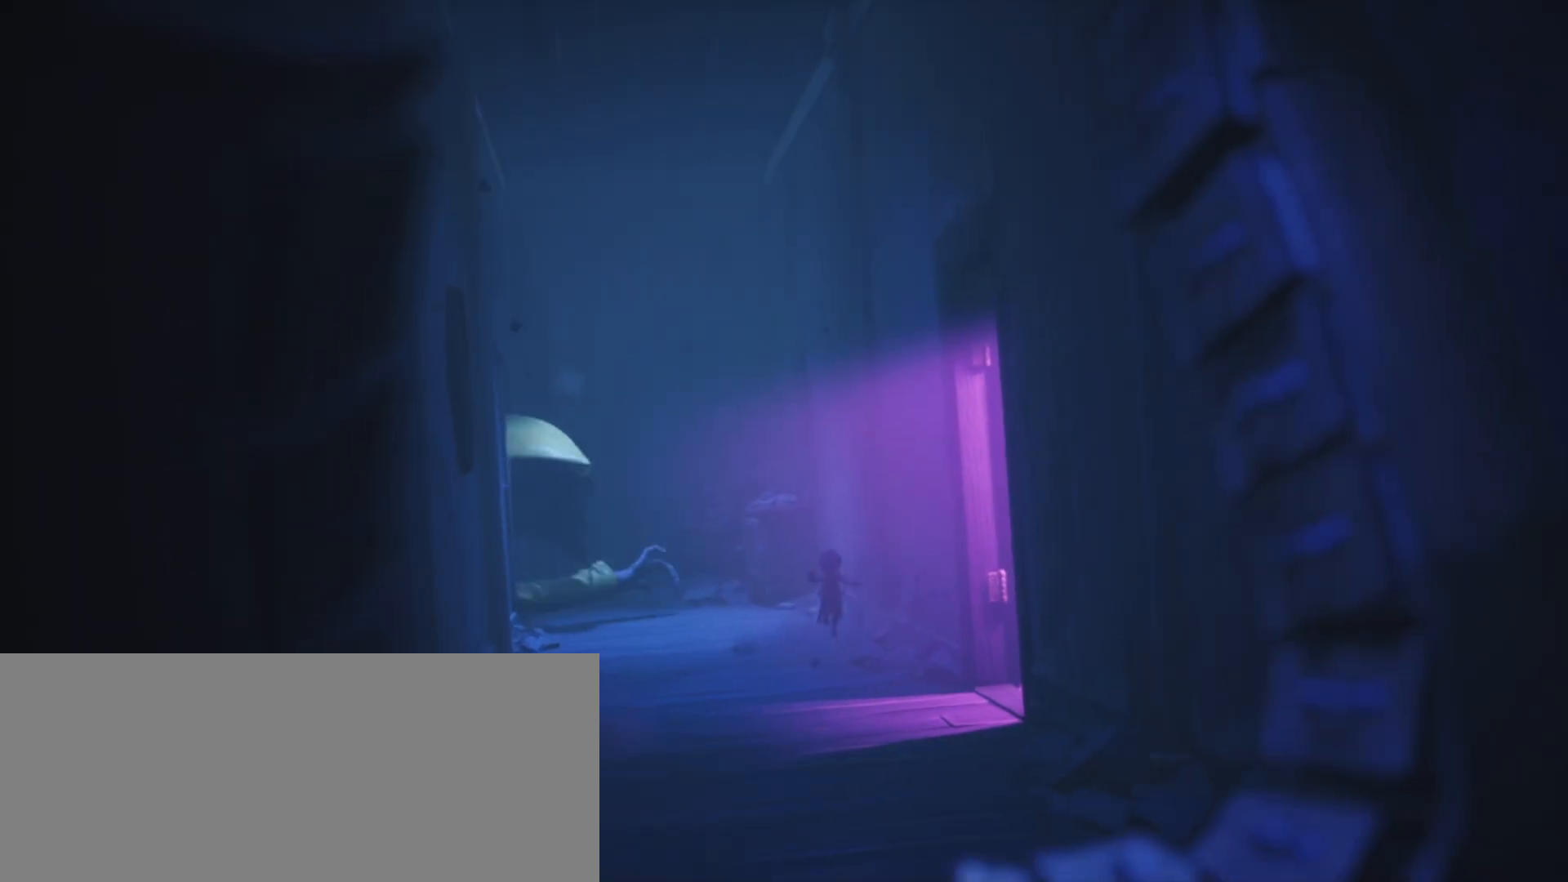
{"keys": ["d", "jump", "s", "sprint"], "events": [[267, "d", "down"]]}
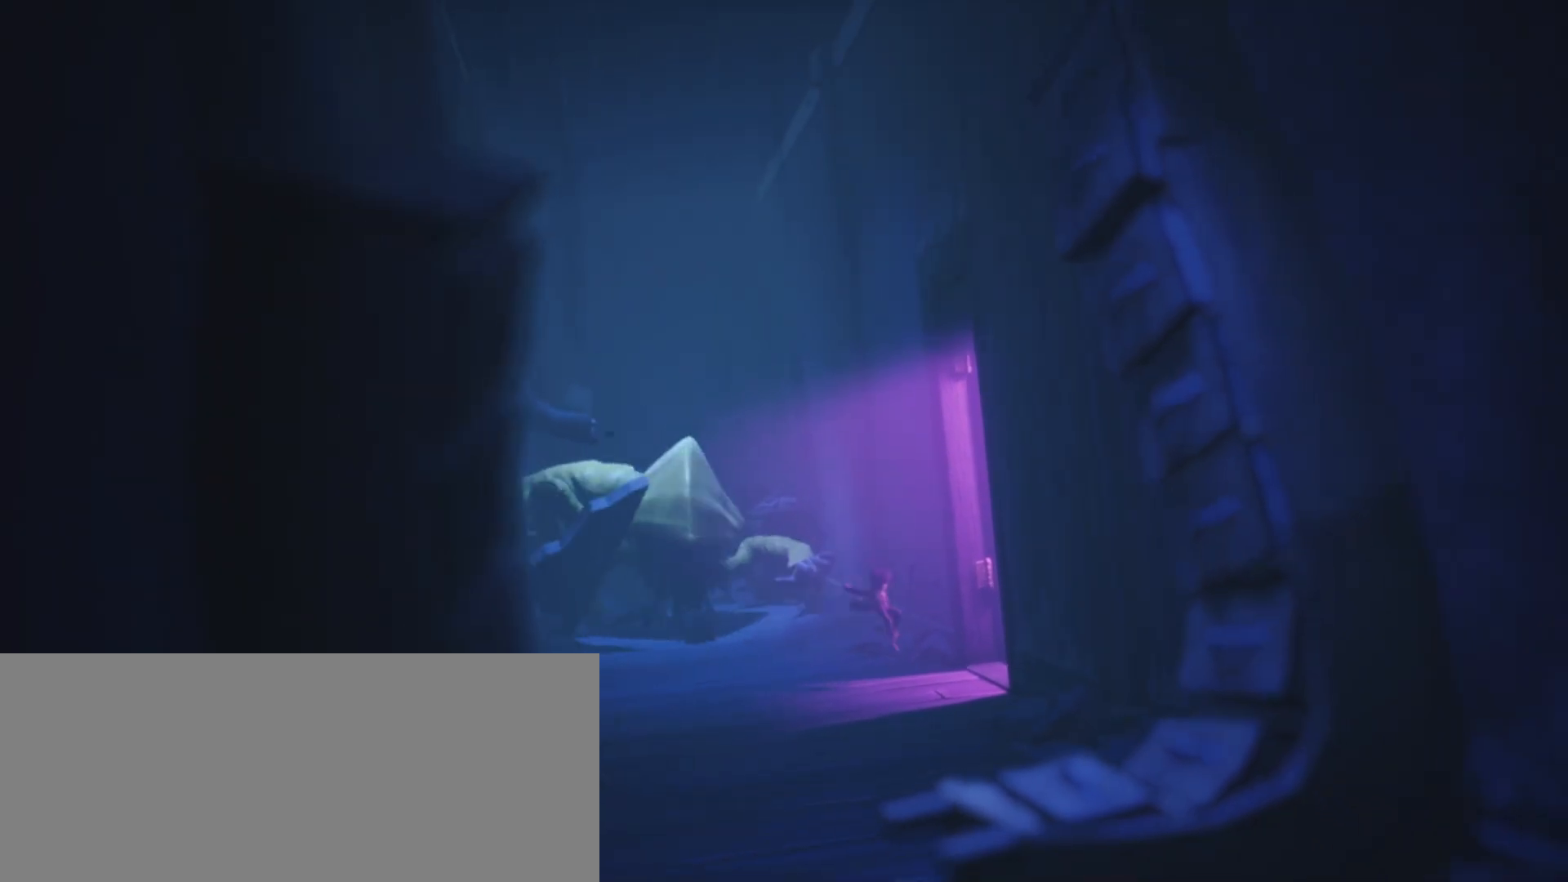
{"keys": ["d", "sprint"], "events": [[233, "s", "up"], [267, "jump", "up"]]}
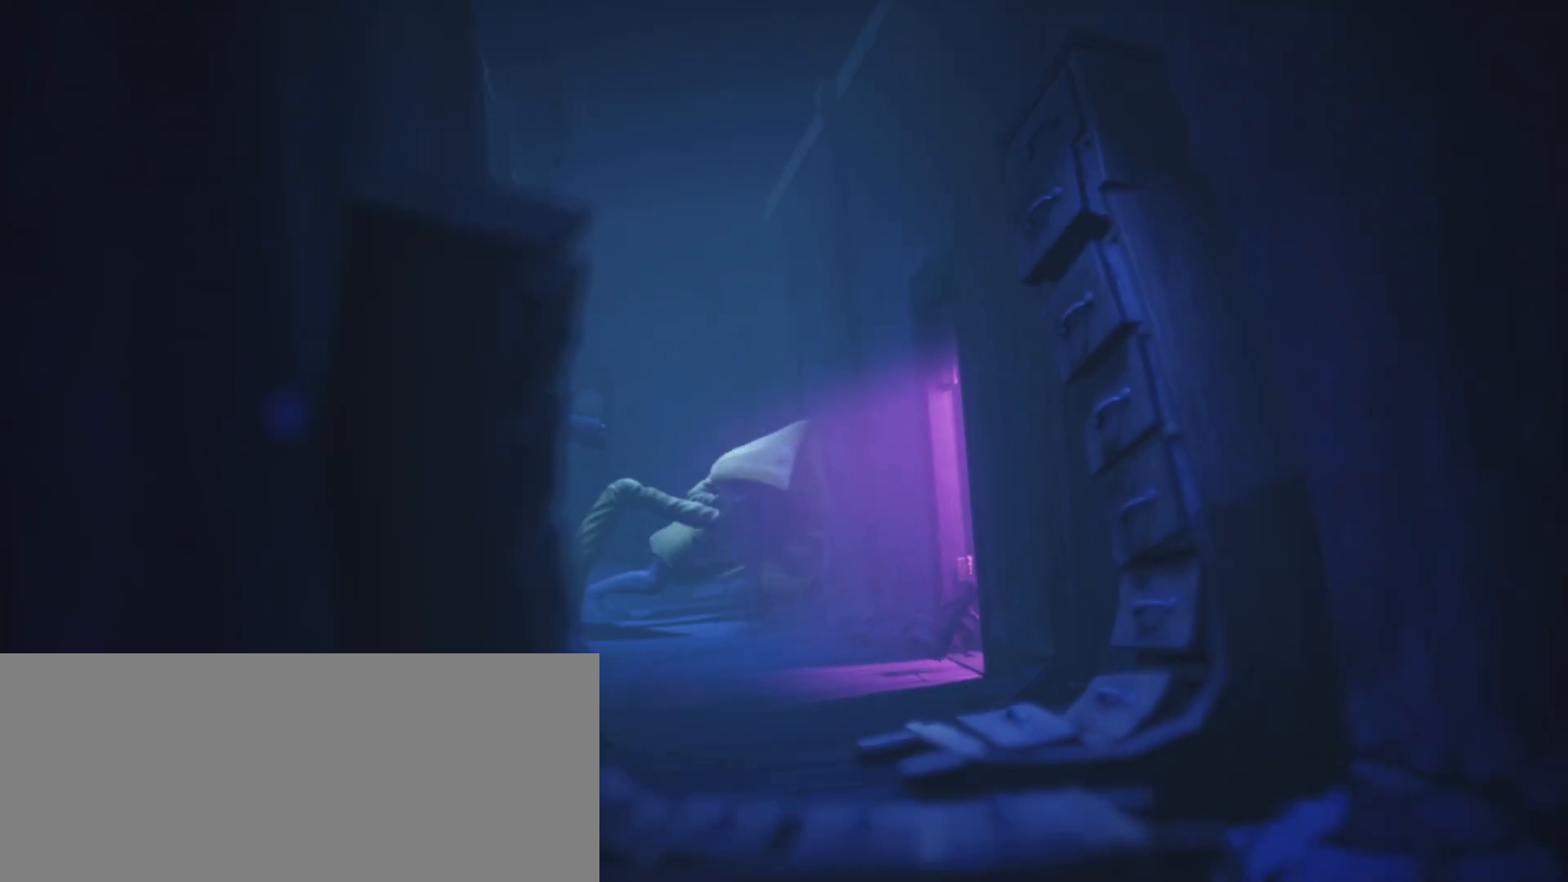
{"keys": ["d", "sprint"], "events": []}
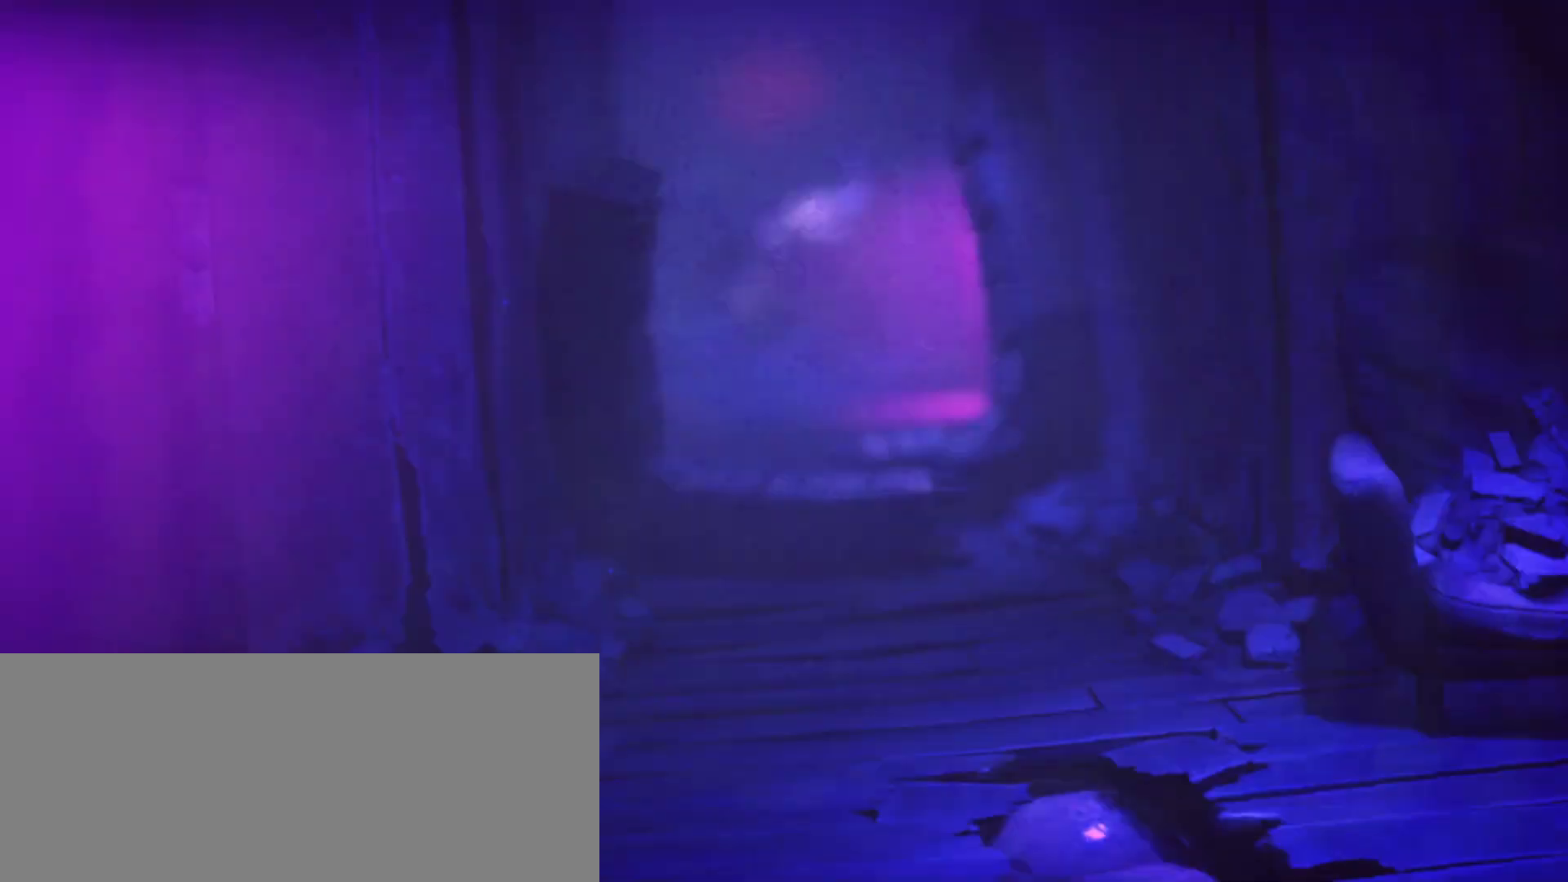
{"keys": ["d", "sprint"], "events": []}
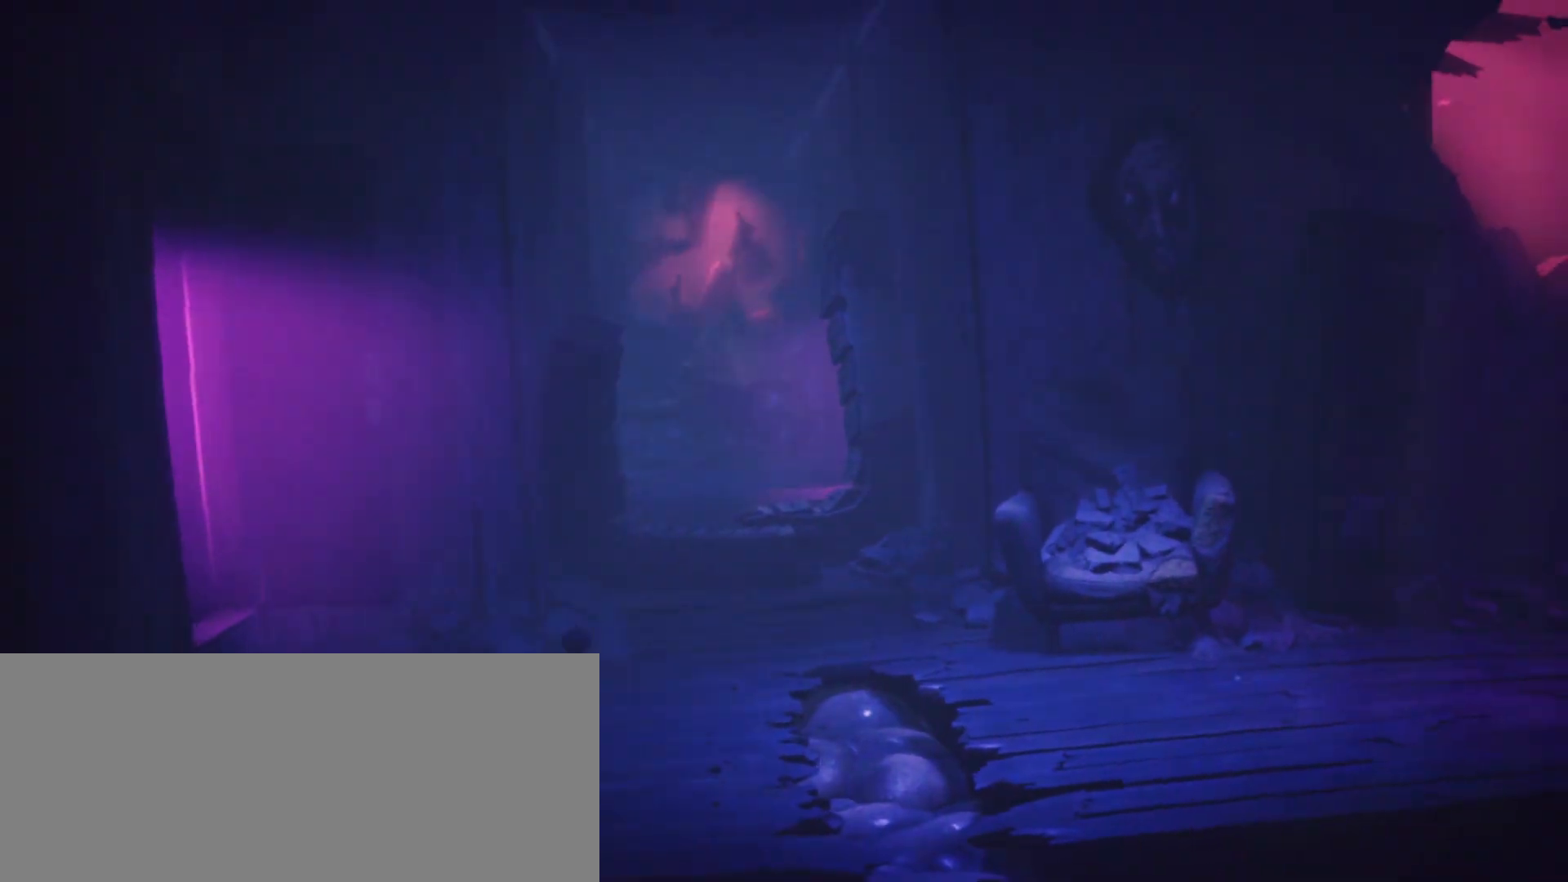
{"keys": ["d", "sprint"], "events": []}
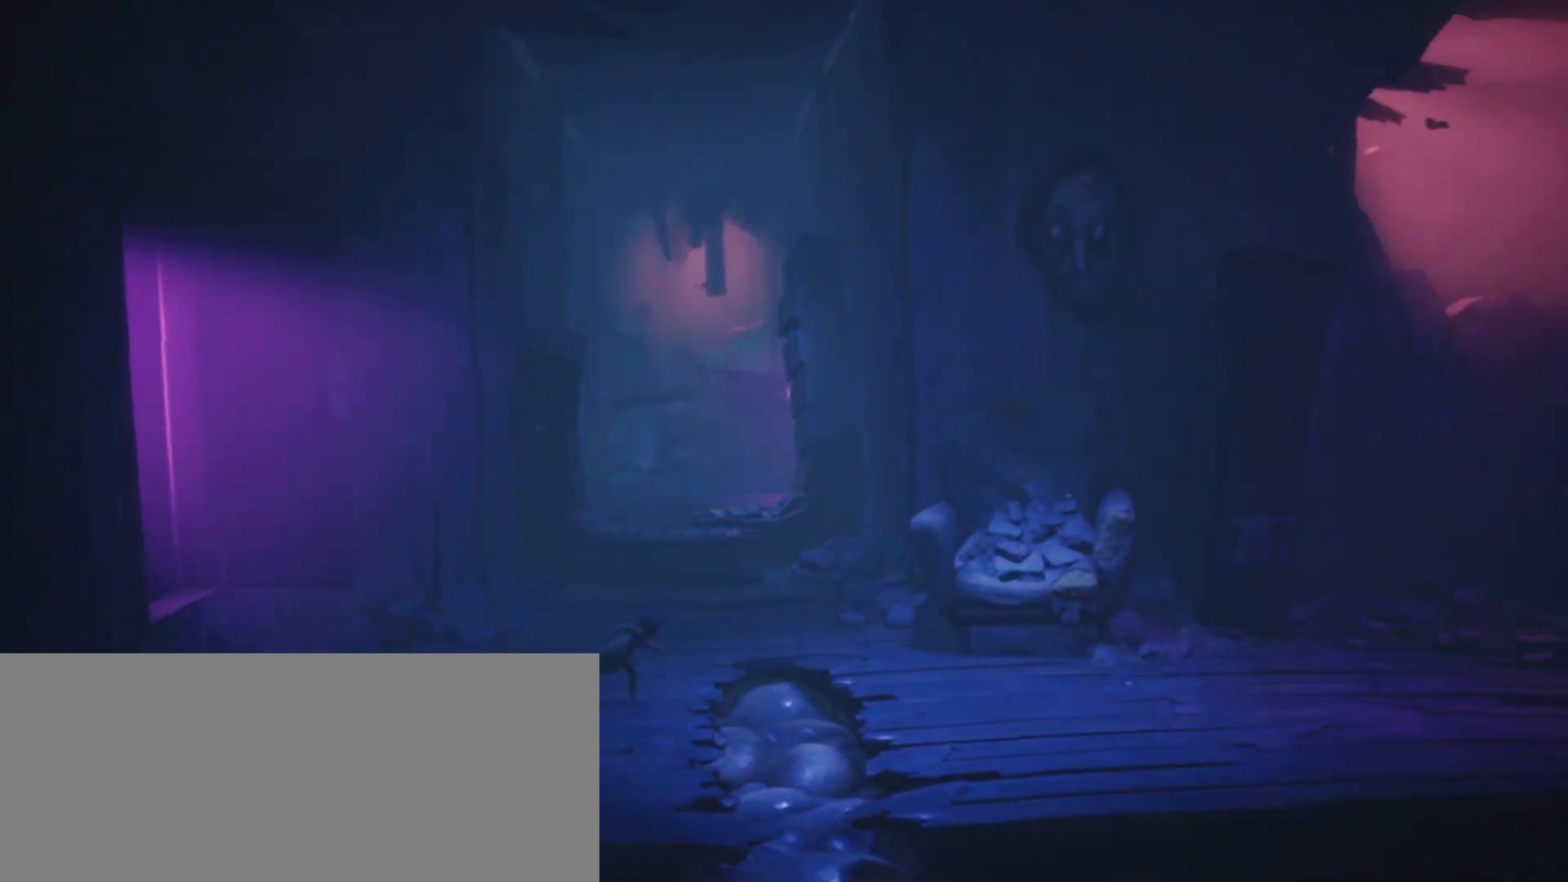
{"keys": ["d", "jump", "sprint"], "events": [[200, "jump", "down"]]}
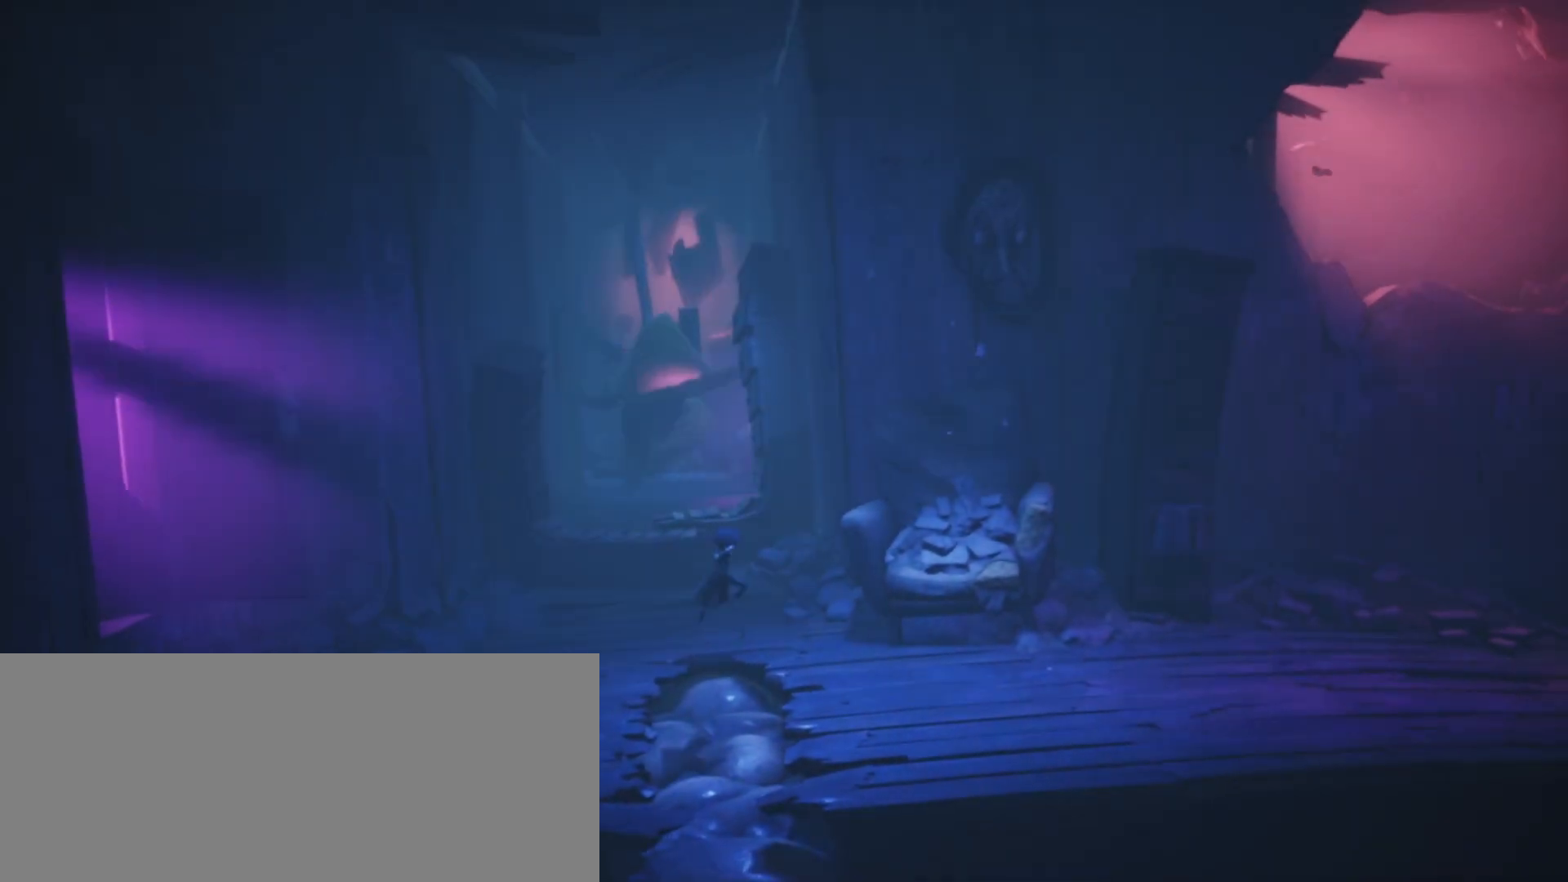
{"keys": ["d", "sprint"], "events": [[467, "jump", "up"]]}
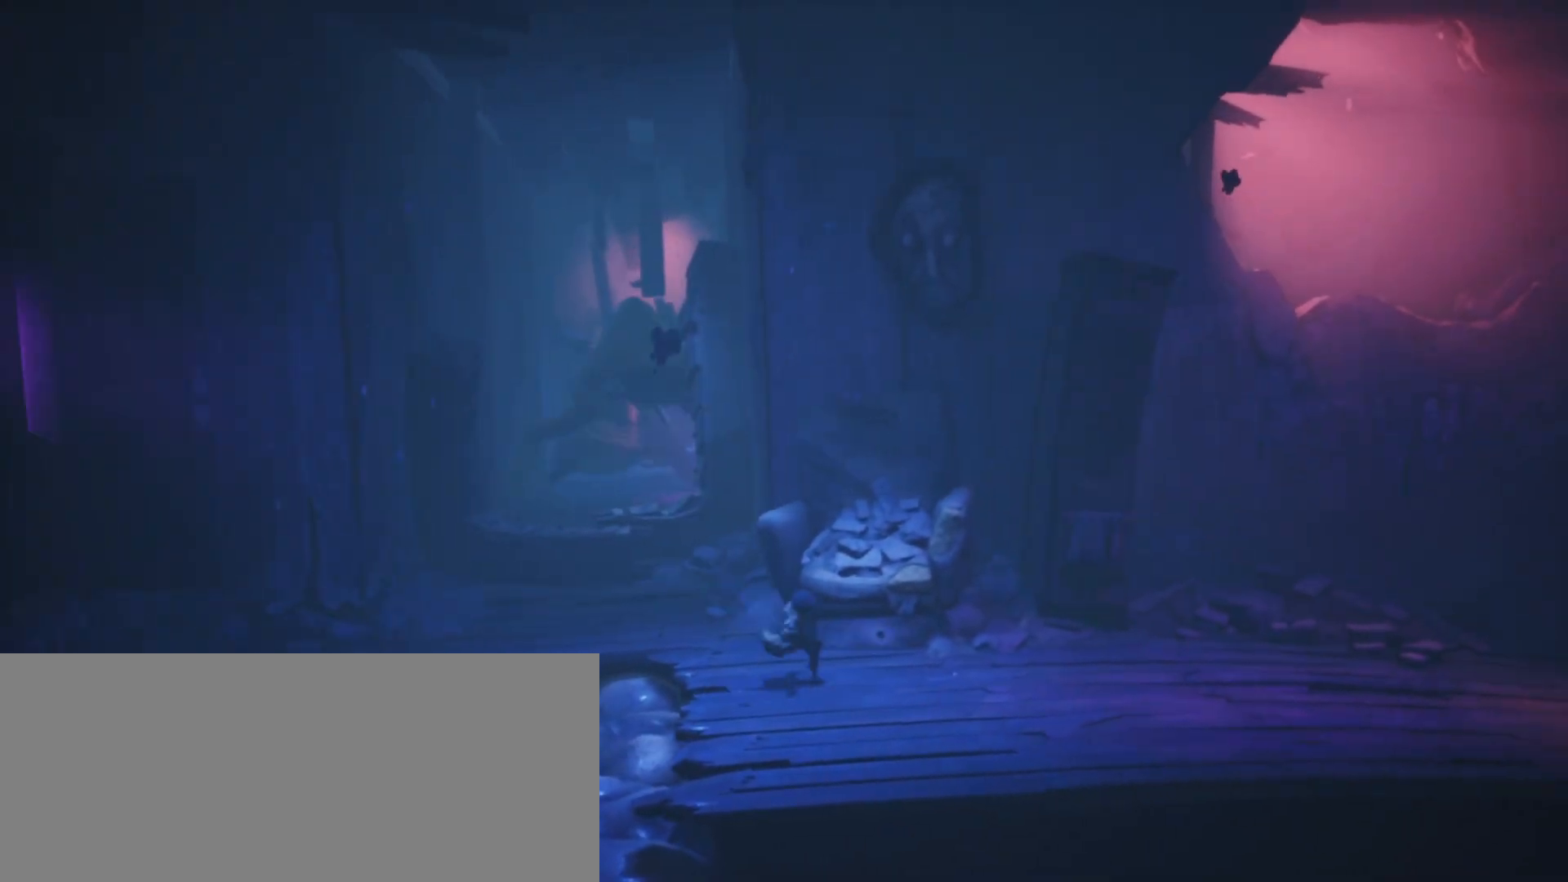
{"keys": ["d", "jump", "sprint"], "events": [[100, "jump", "down"]]}
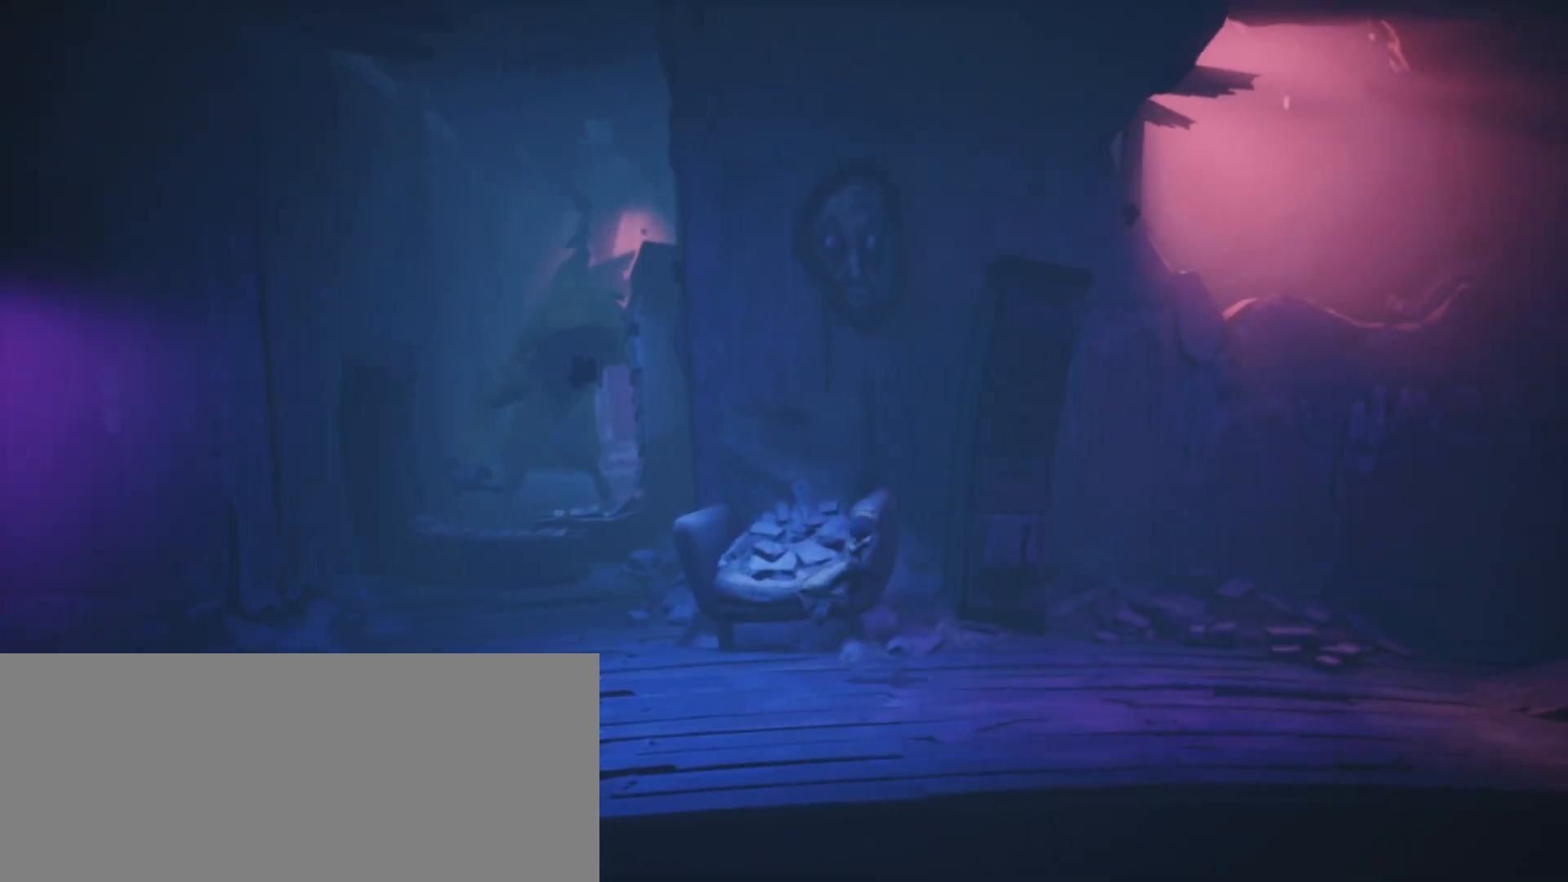
{"keys": ["d", "jump", "sprint"], "events": []}